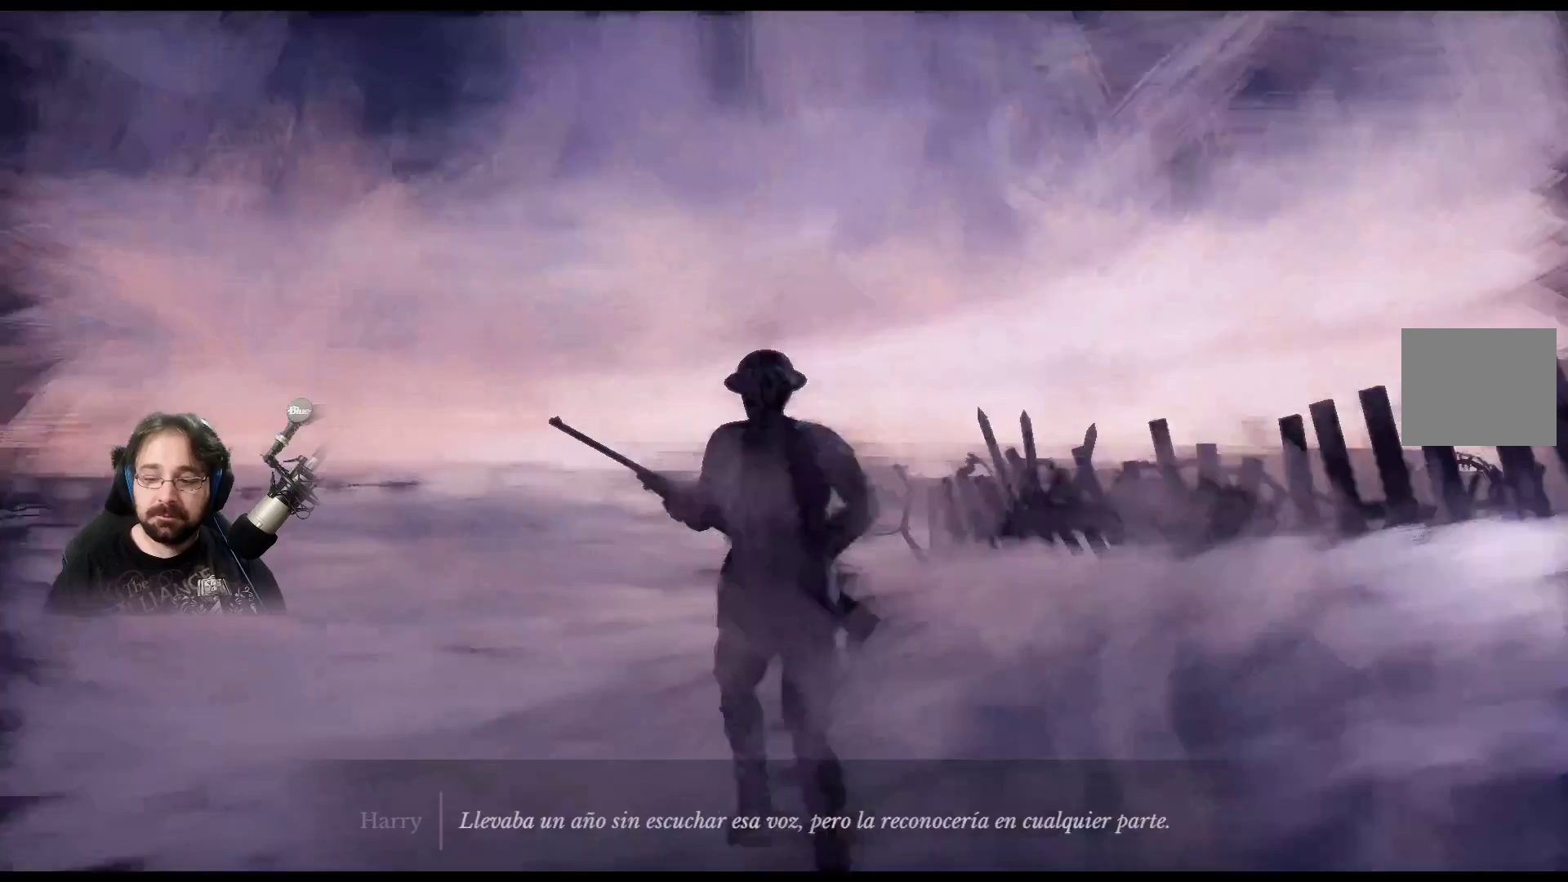
Gameplay with a controller (PlayStation layout); each line is a JSON object with the inputs held at the frame after it. "events" lists button and stick changes between this image and that frame as [ms after this image, input, new state], when the widget could be followed in between.
{"buttons": [], "left_stick": "up", "right_stick": "center", "events": [[467, "left_stick", "up"]]}
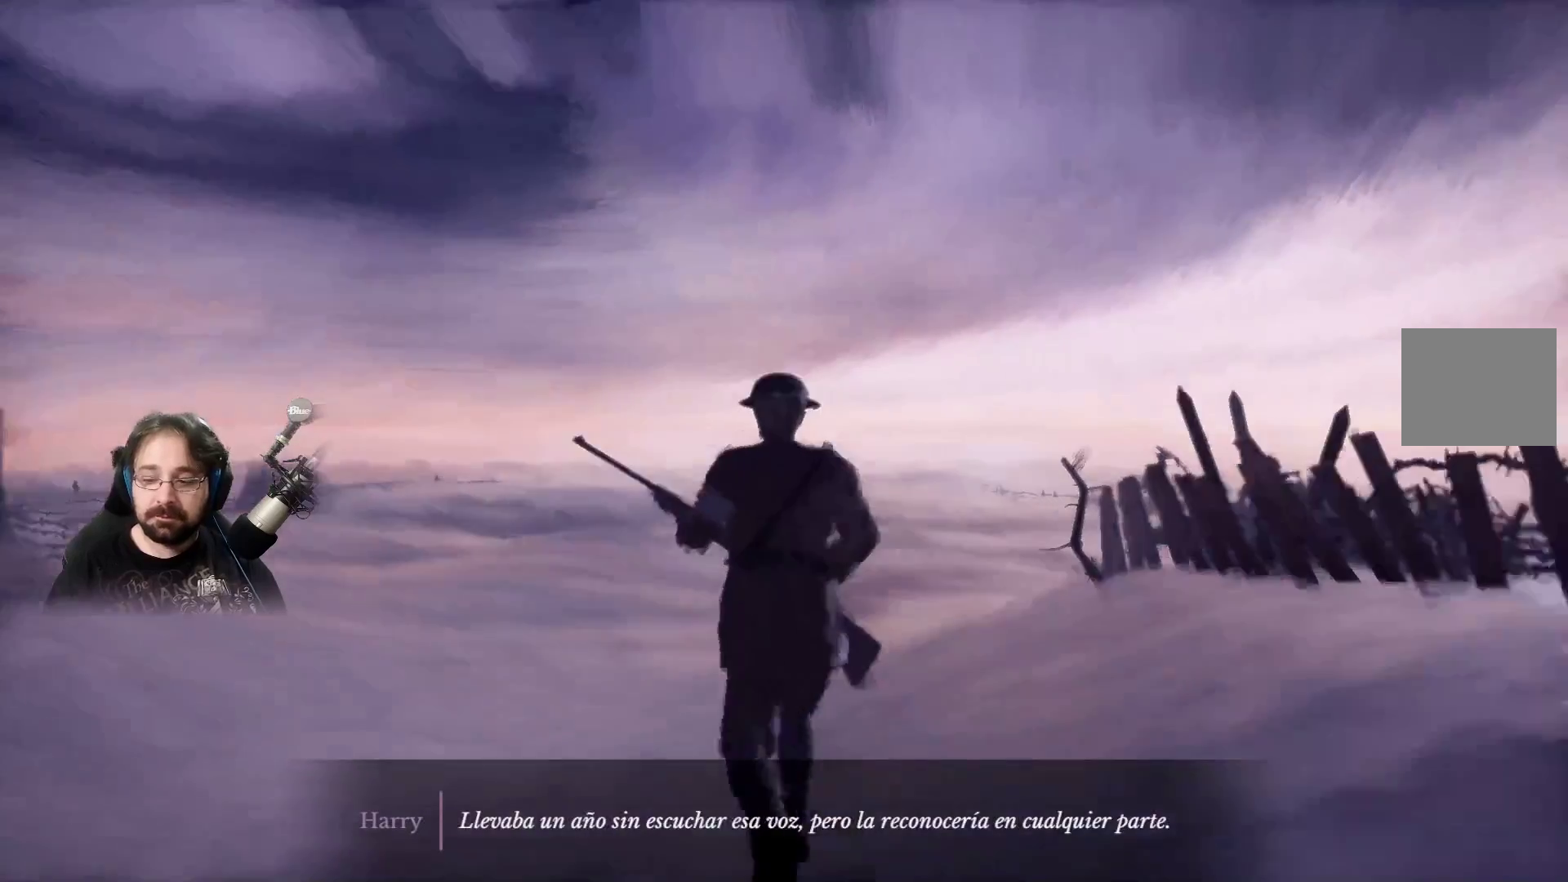
{"buttons": [], "left_stick": "up", "right_stick": "center", "events": []}
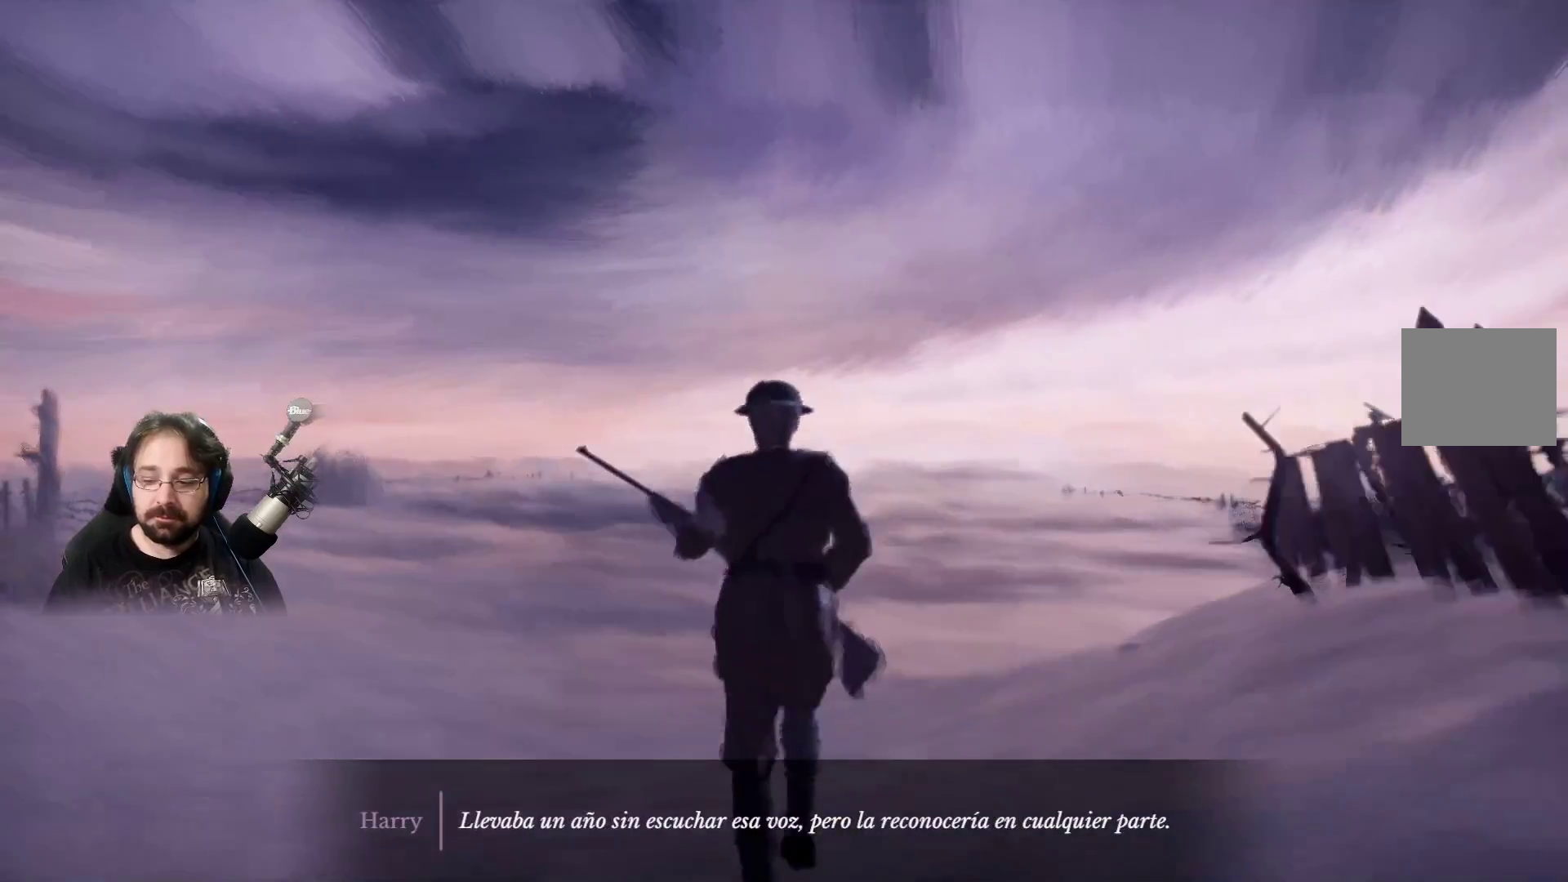
{"buttons": [], "left_stick": "up", "right_stick": "center", "events": []}
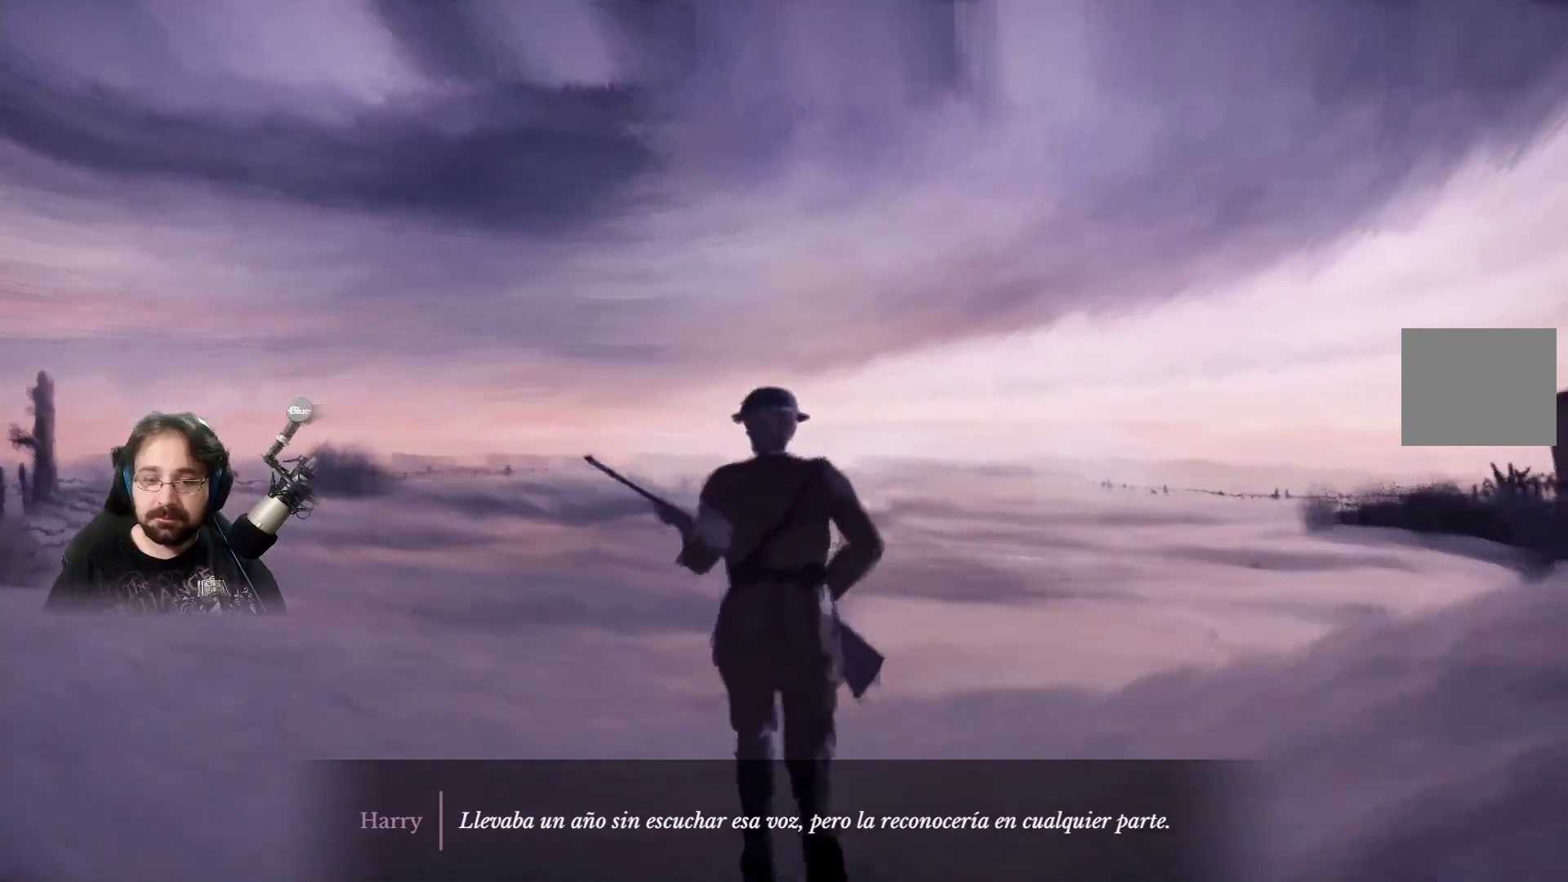
{"buttons": [], "left_stick": "up", "right_stick": "center", "events": []}
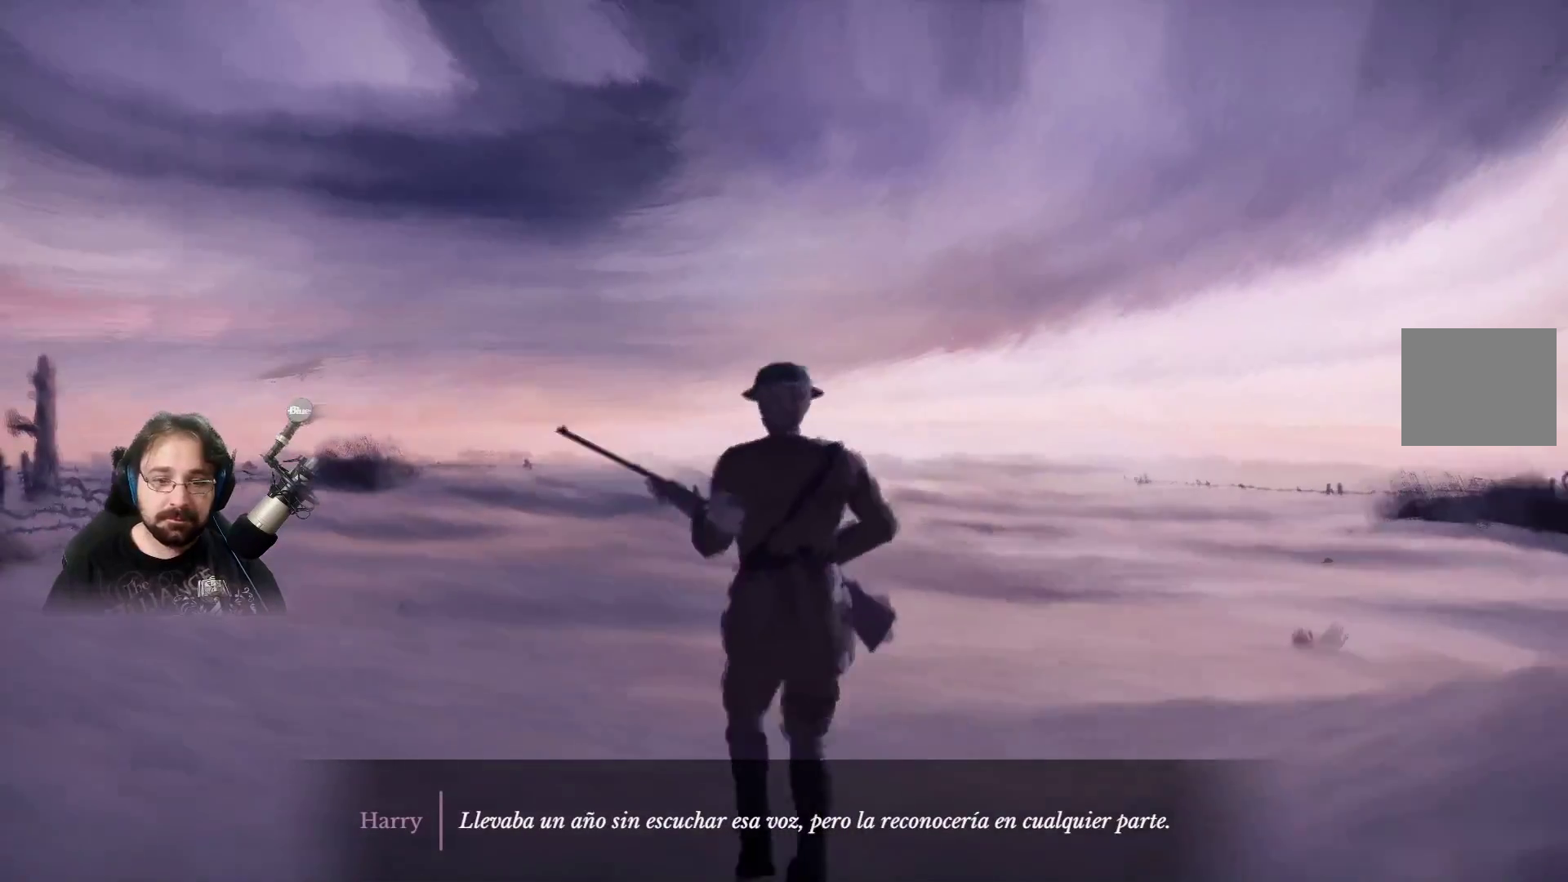
{"buttons": [], "left_stick": "up", "right_stick": "center", "events": []}
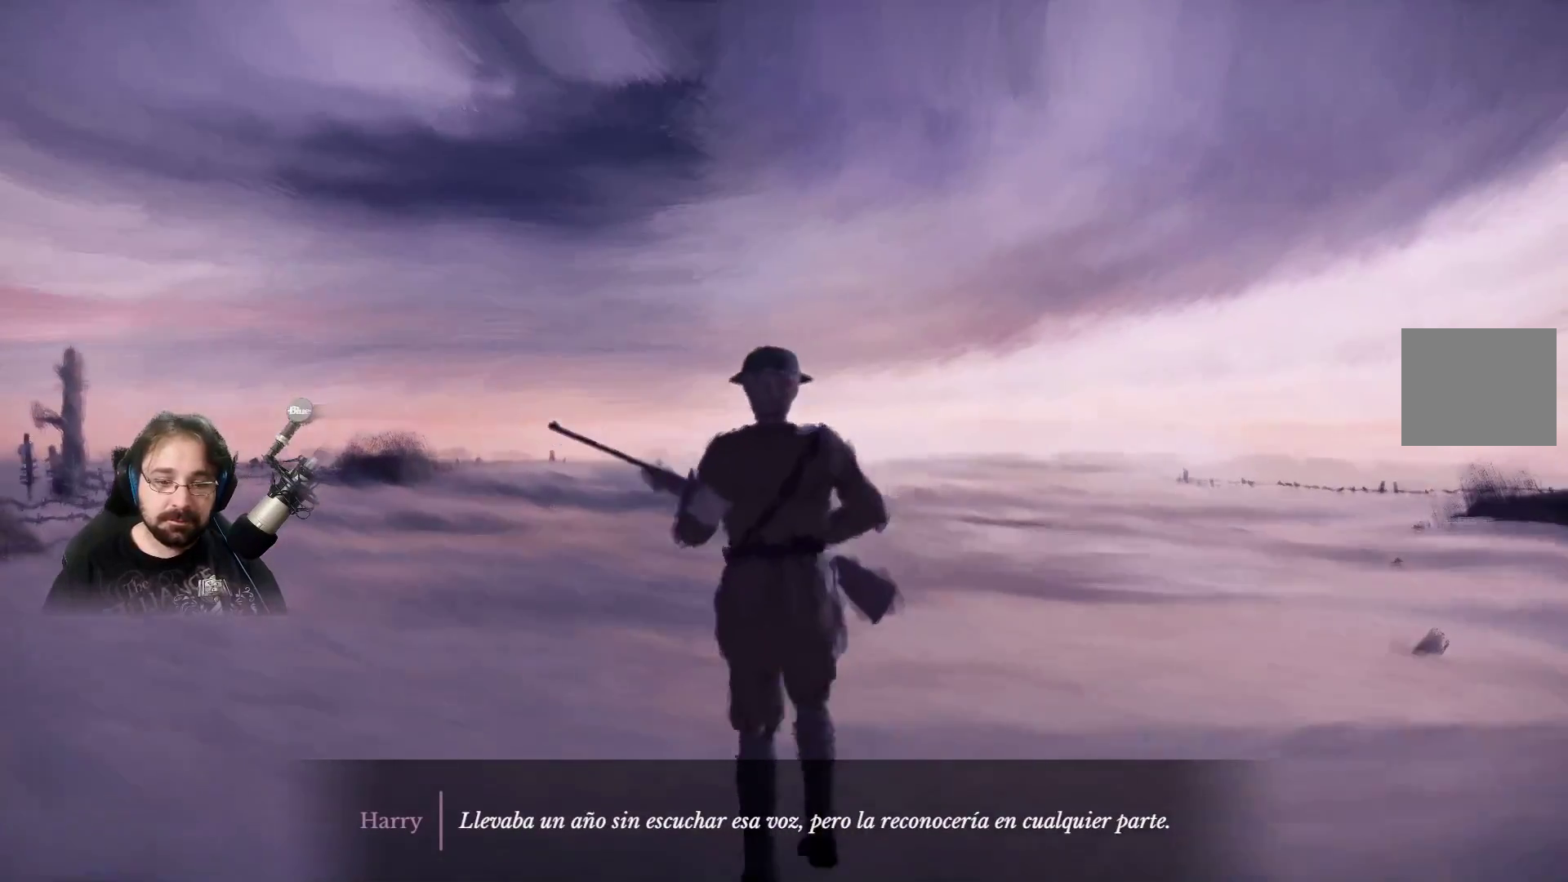
{"buttons": [], "left_stick": "up", "right_stick": "center", "events": []}
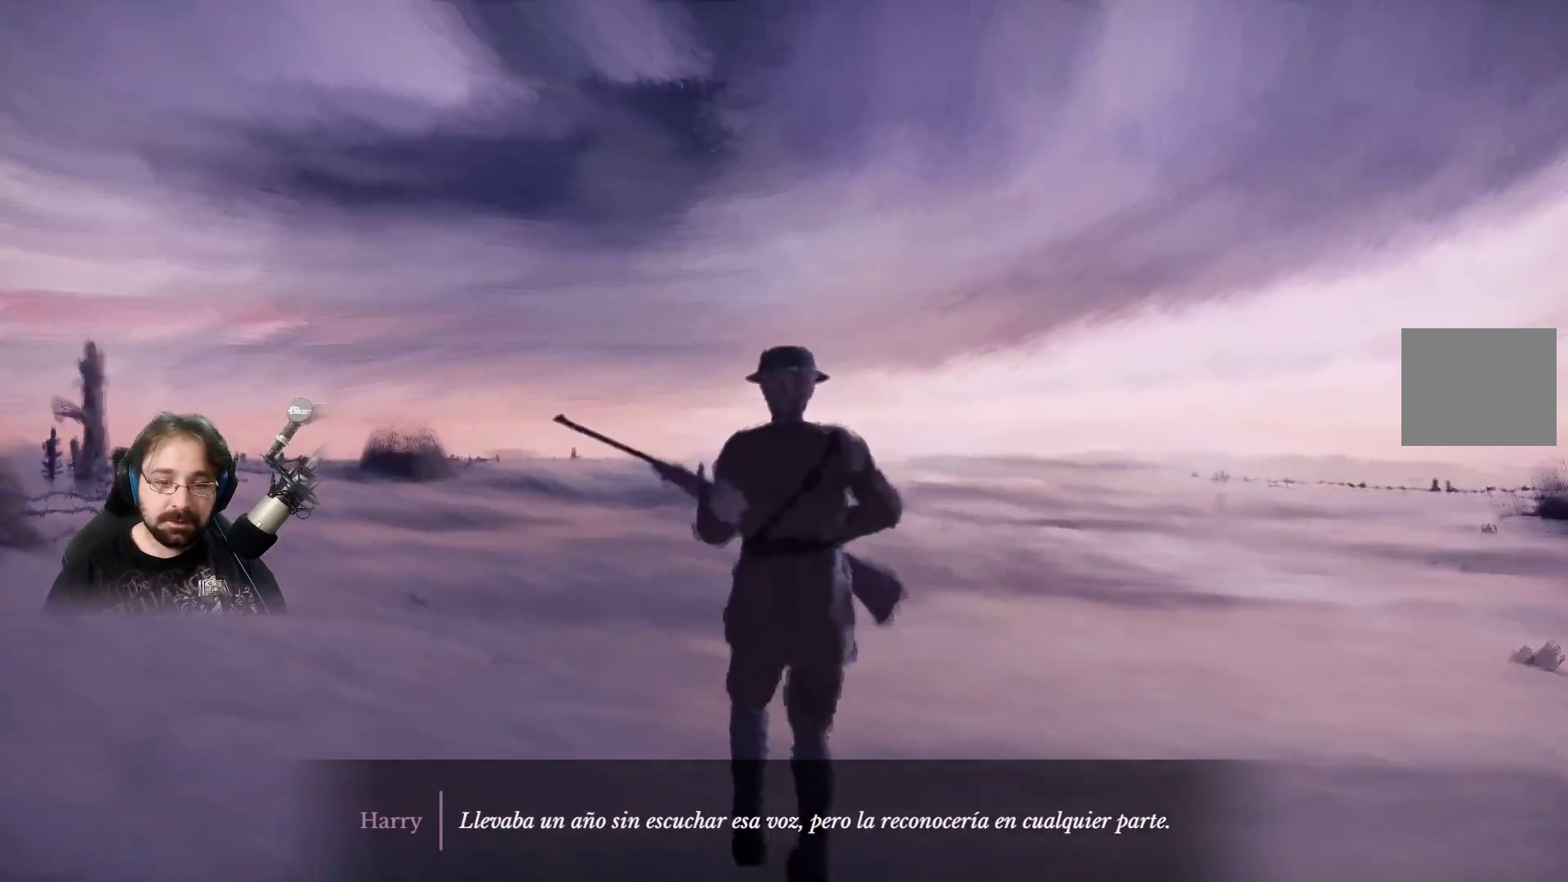
{"buttons": [], "left_stick": "up", "right_stick": "center", "events": []}
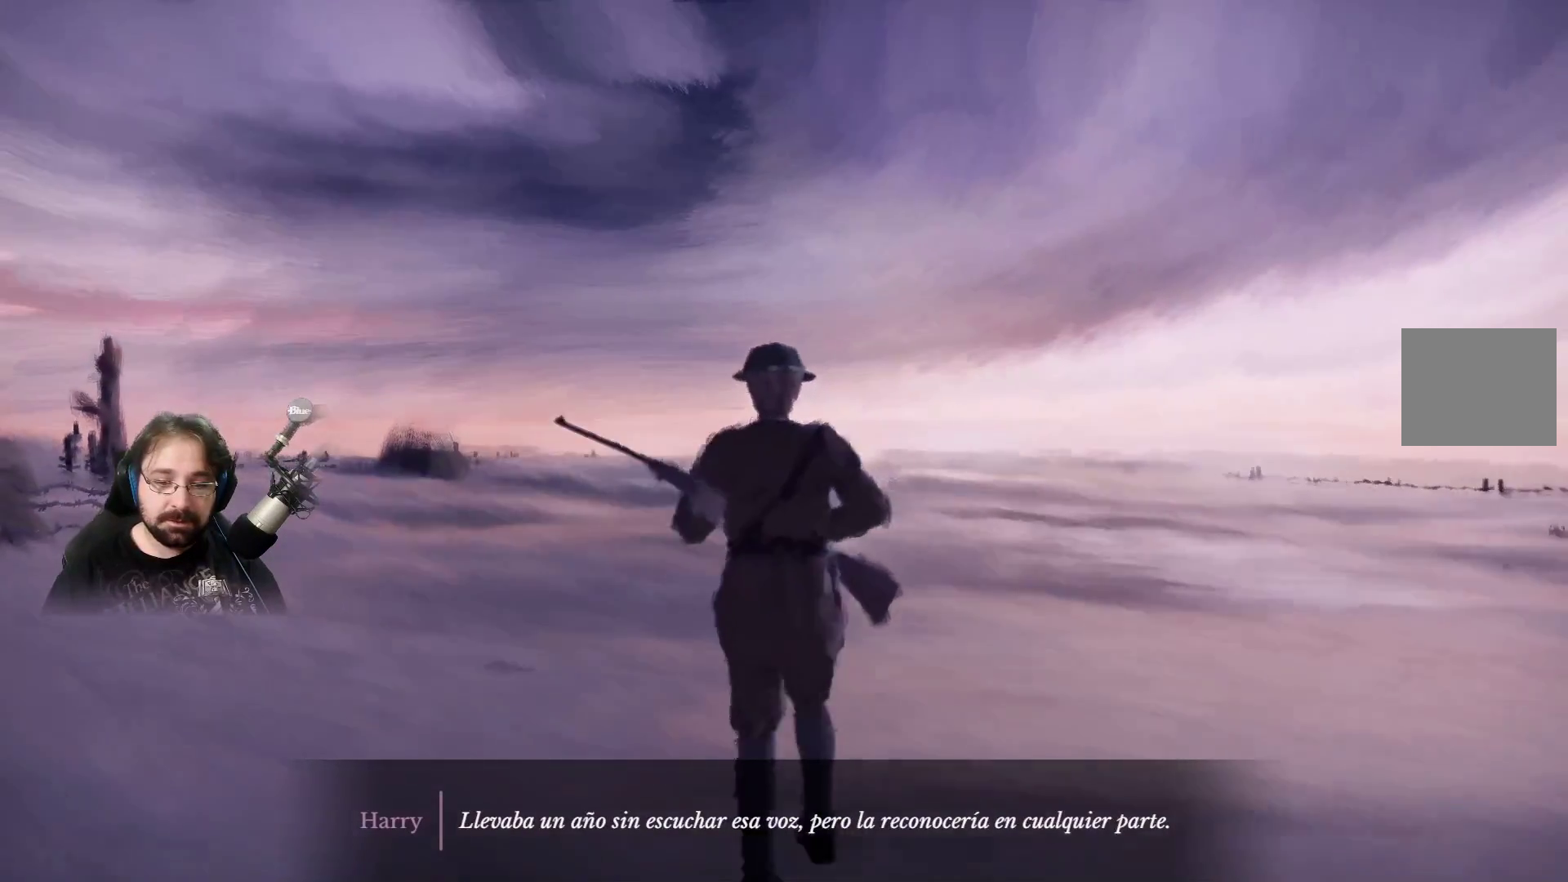
{"buttons": [], "left_stick": "up", "right_stick": "center", "events": []}
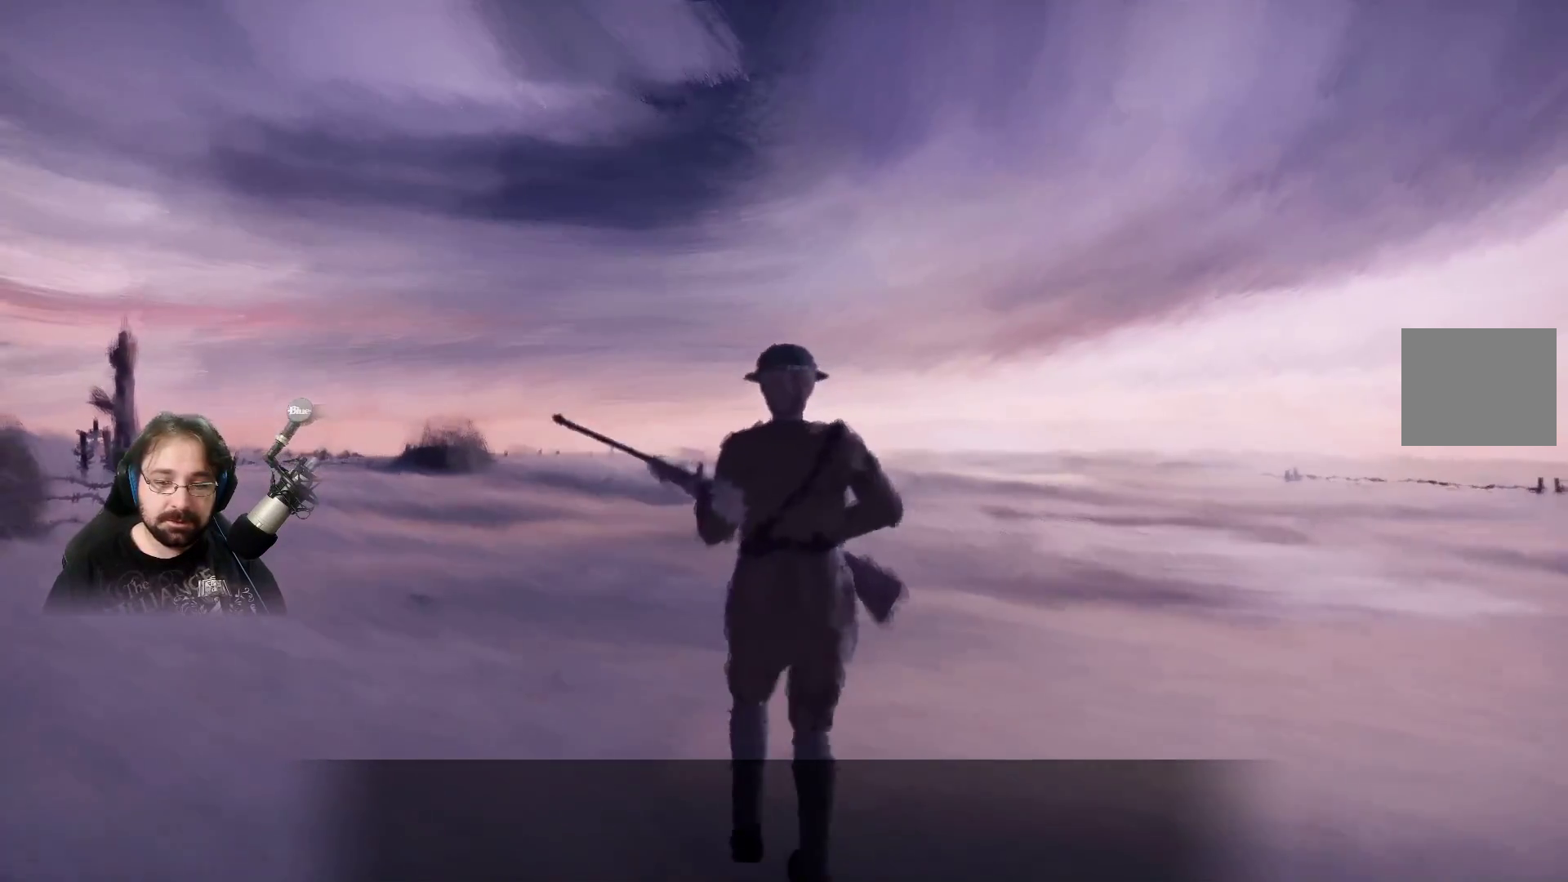
{"buttons": [], "left_stick": "up", "right_stick": "center", "events": []}
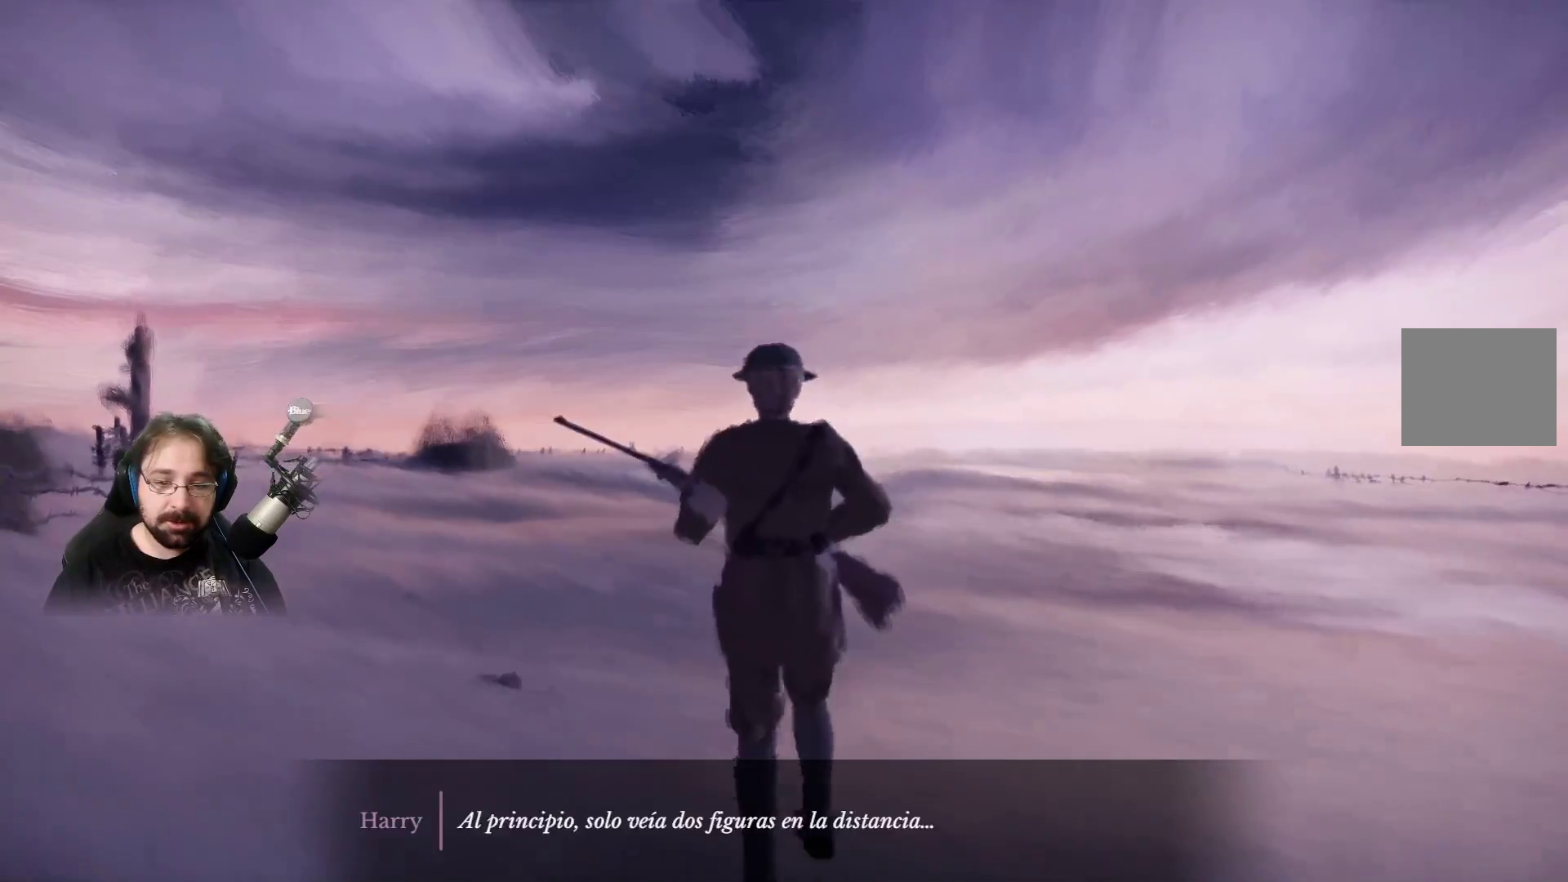
{"buttons": [], "left_stick": "up", "right_stick": "center", "events": []}
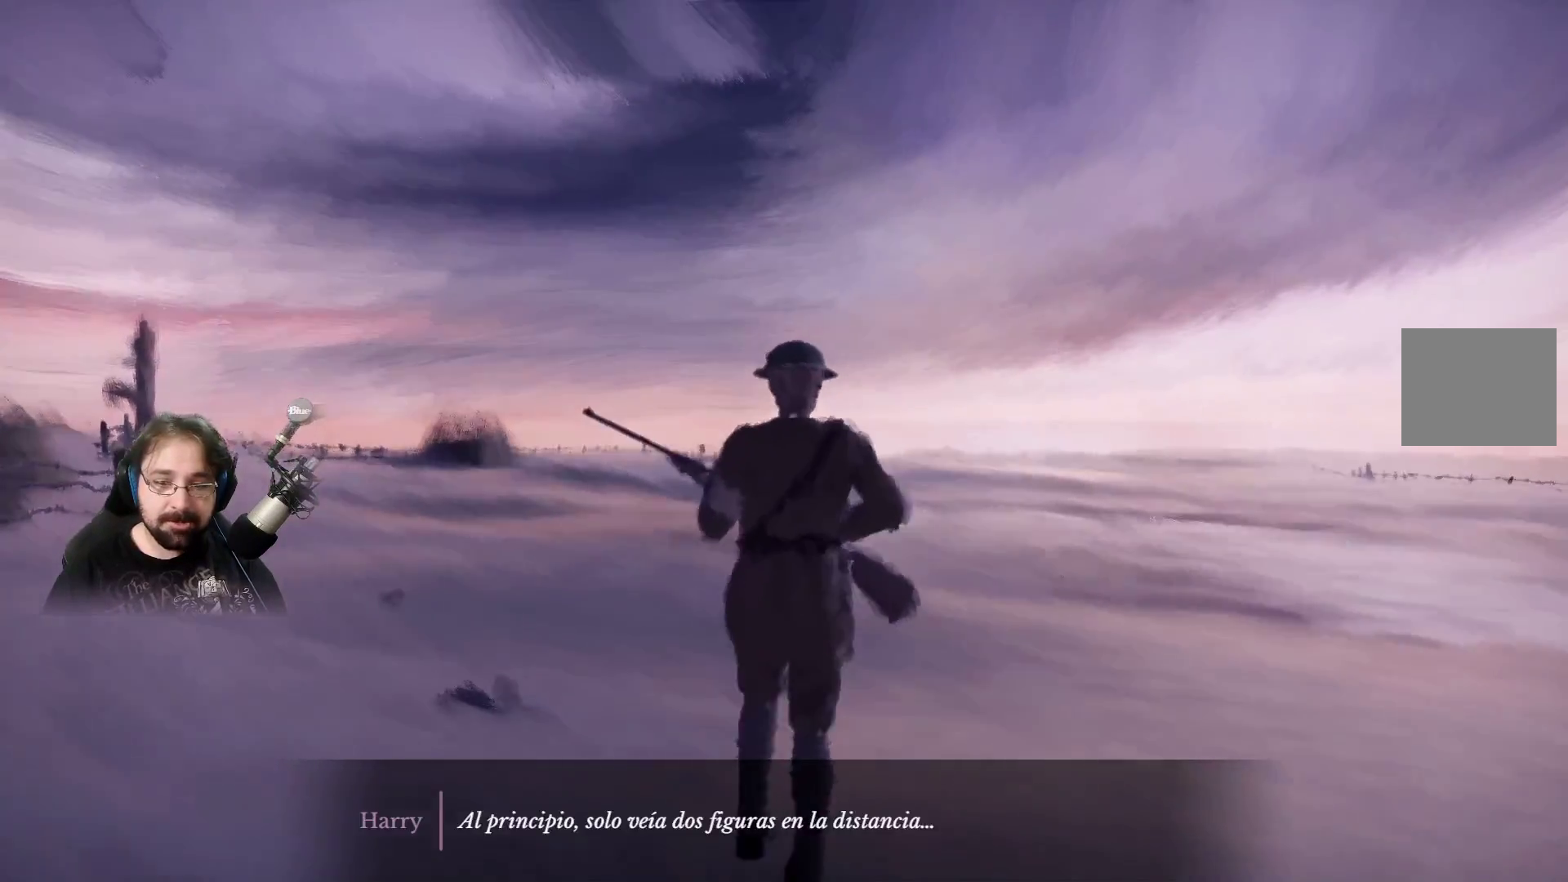
{"buttons": [], "left_stick": "up", "right_stick": "center", "events": []}
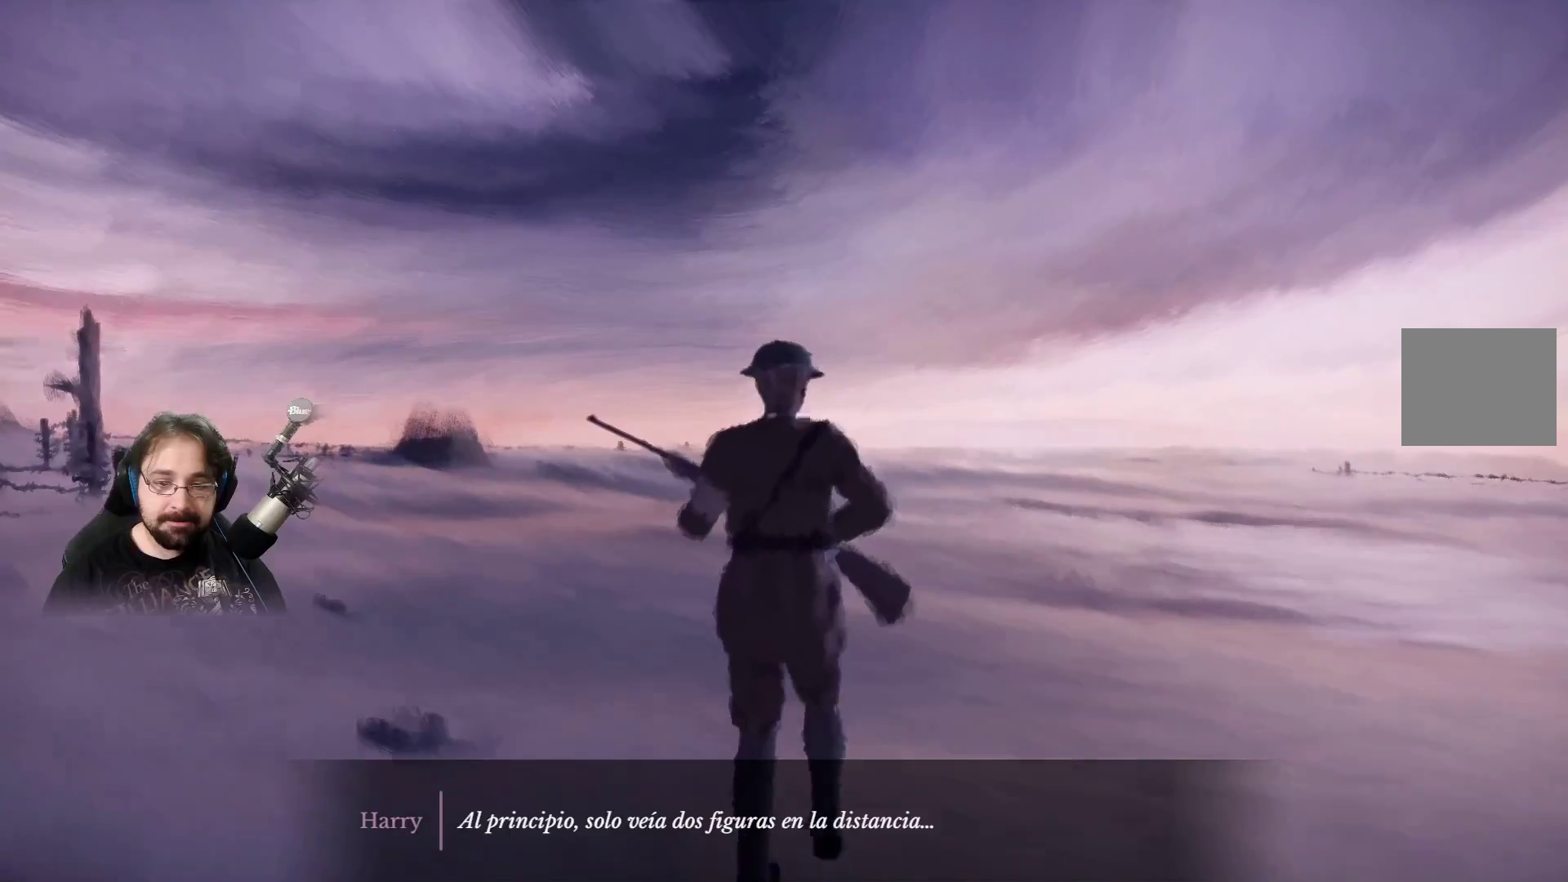
{"buttons": [], "left_stick": "up", "right_stick": "center", "events": []}
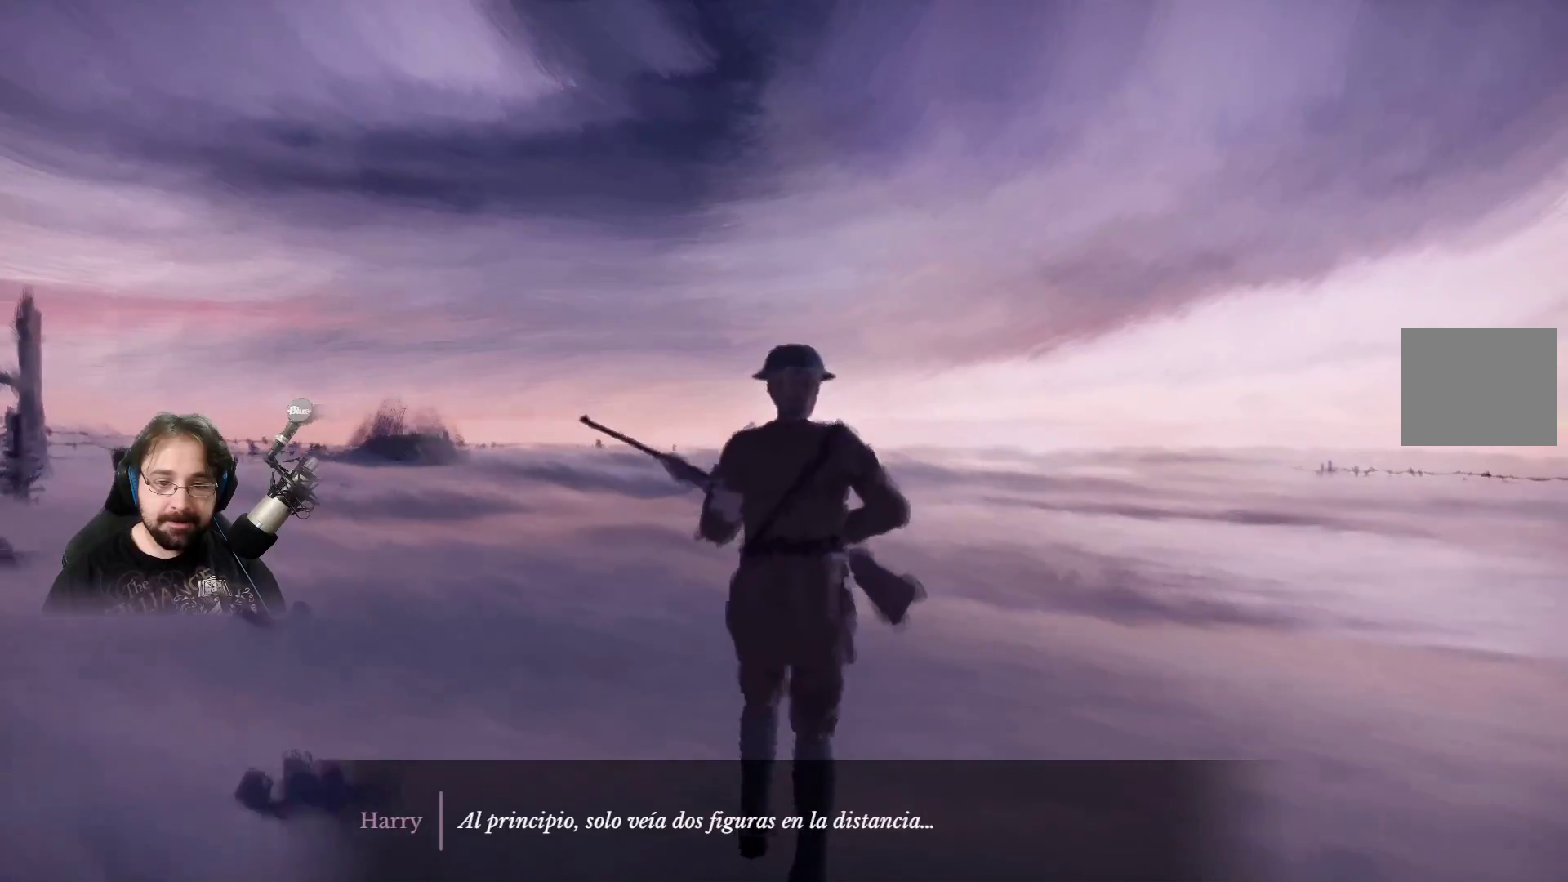
{"buttons": [], "left_stick": "up", "right_stick": "center", "events": []}
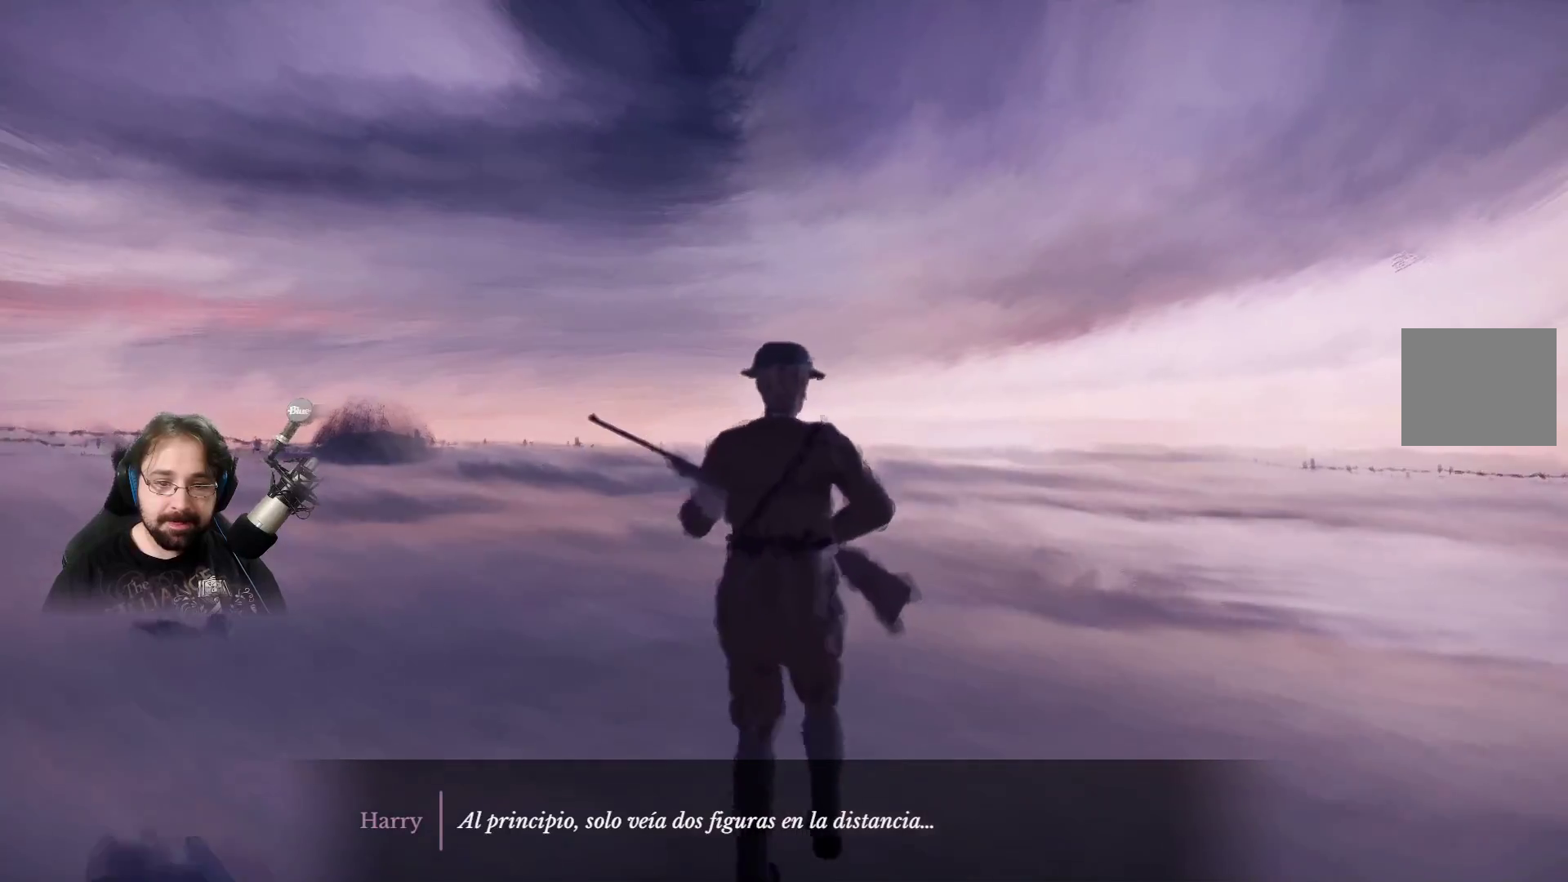
{"buttons": [], "left_stick": "up", "right_stick": "center", "events": []}
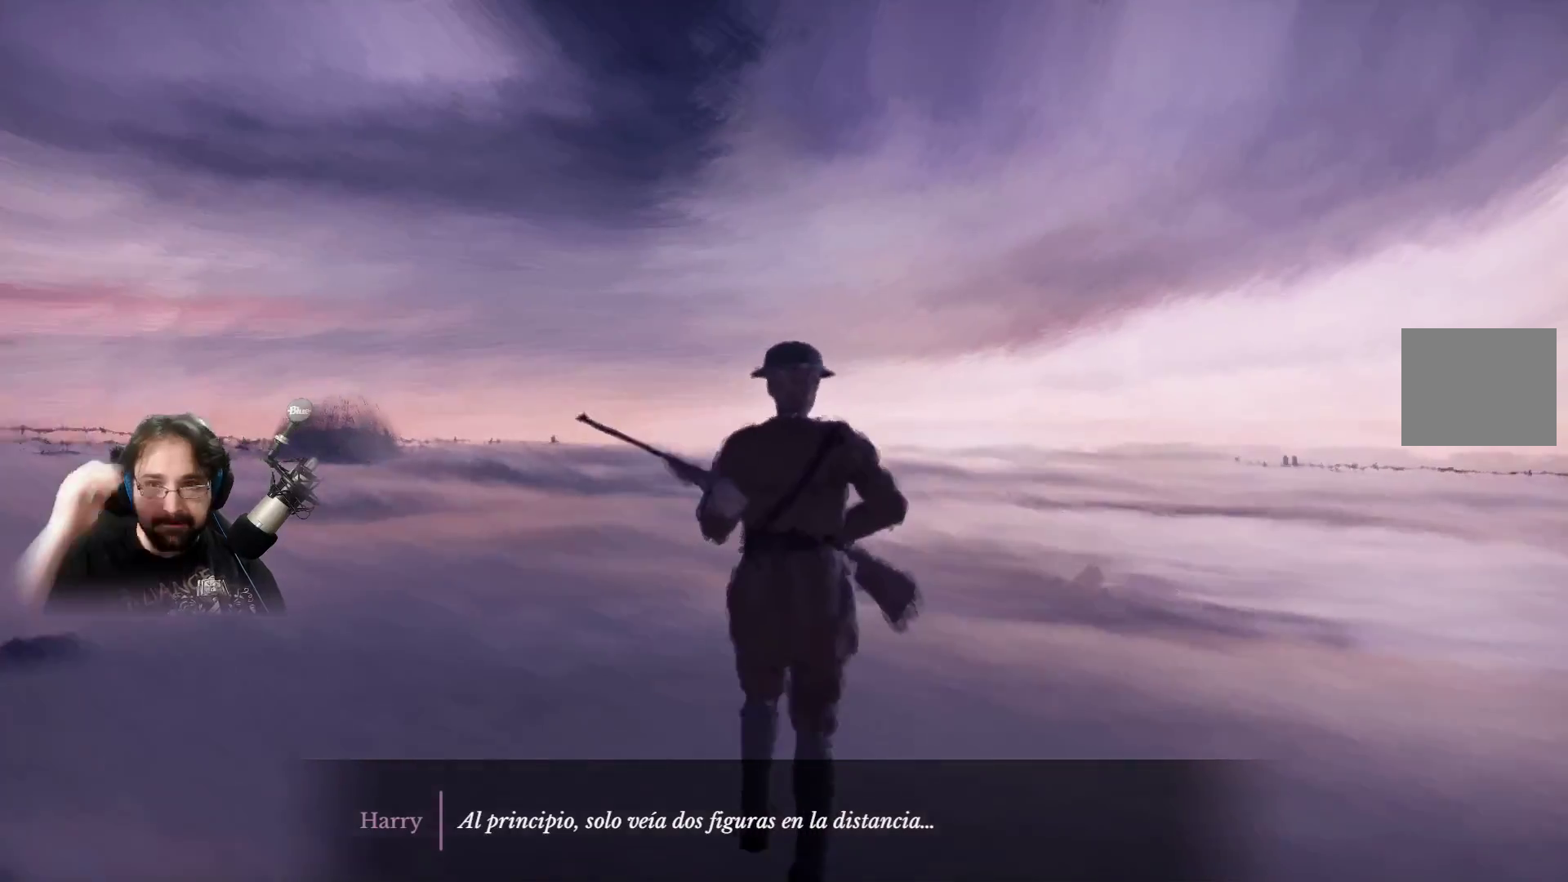
{"buttons": [], "left_stick": "up", "right_stick": "center", "events": []}
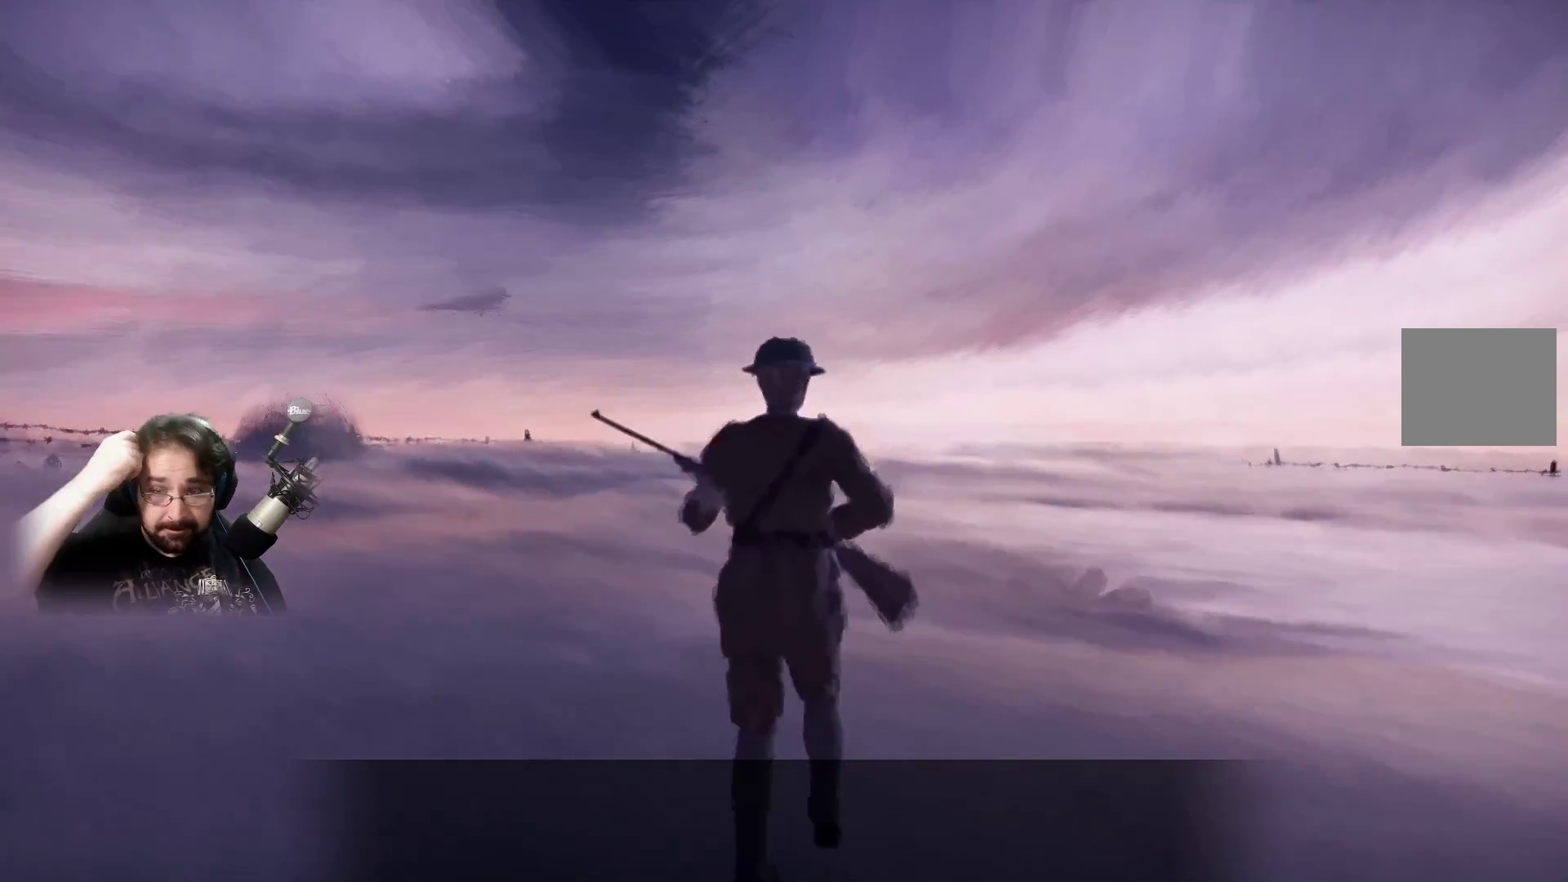
{"buttons": [], "left_stick": "up", "right_stick": "center", "events": []}
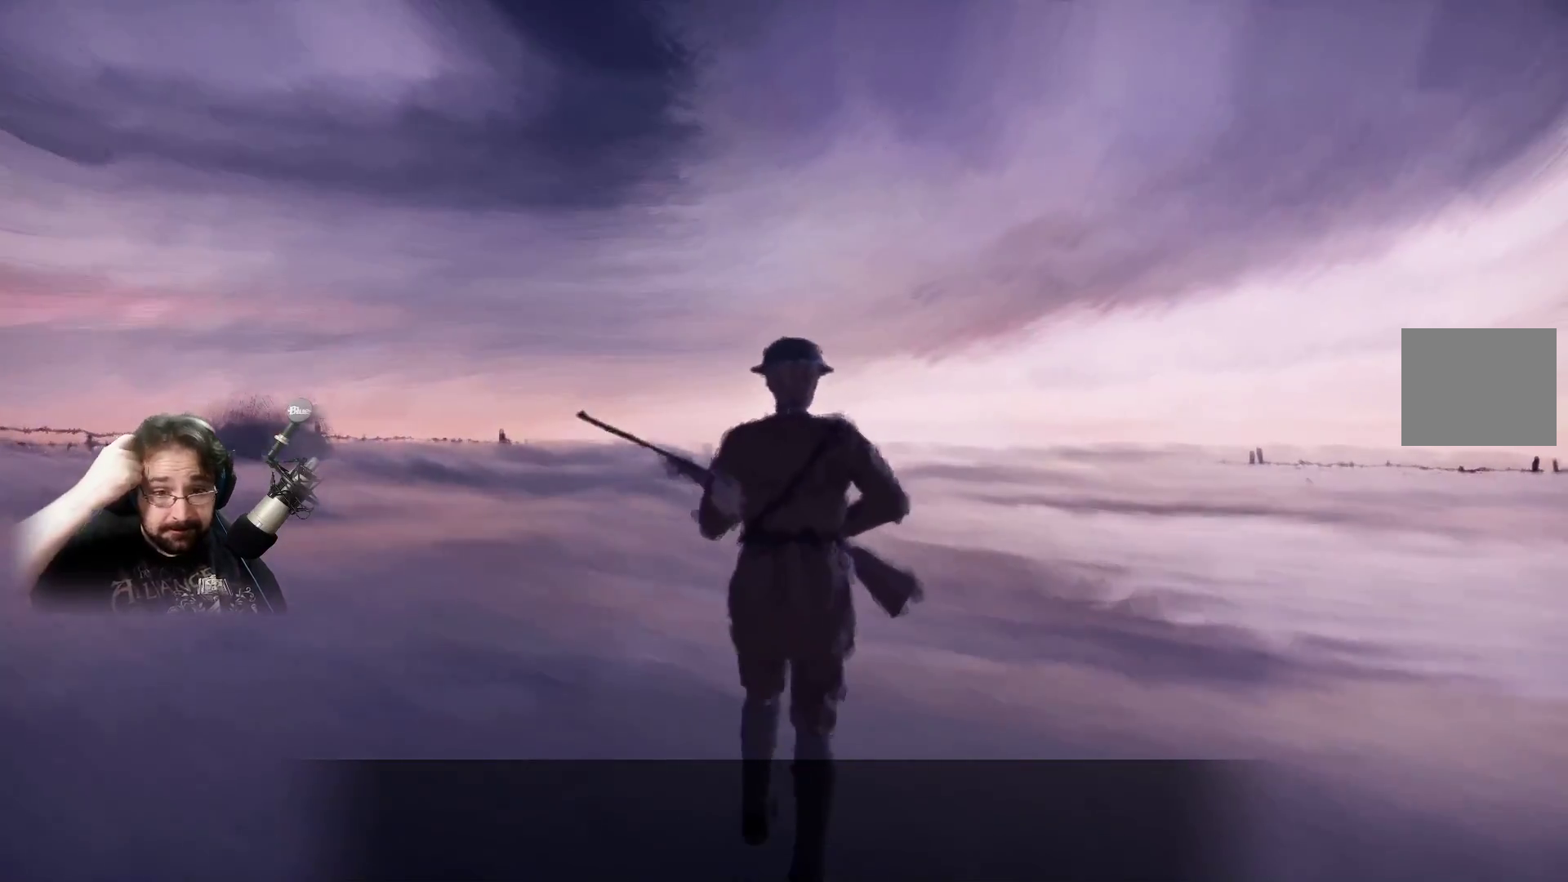
{"buttons": [], "left_stick": "up", "right_stick": "center", "events": []}
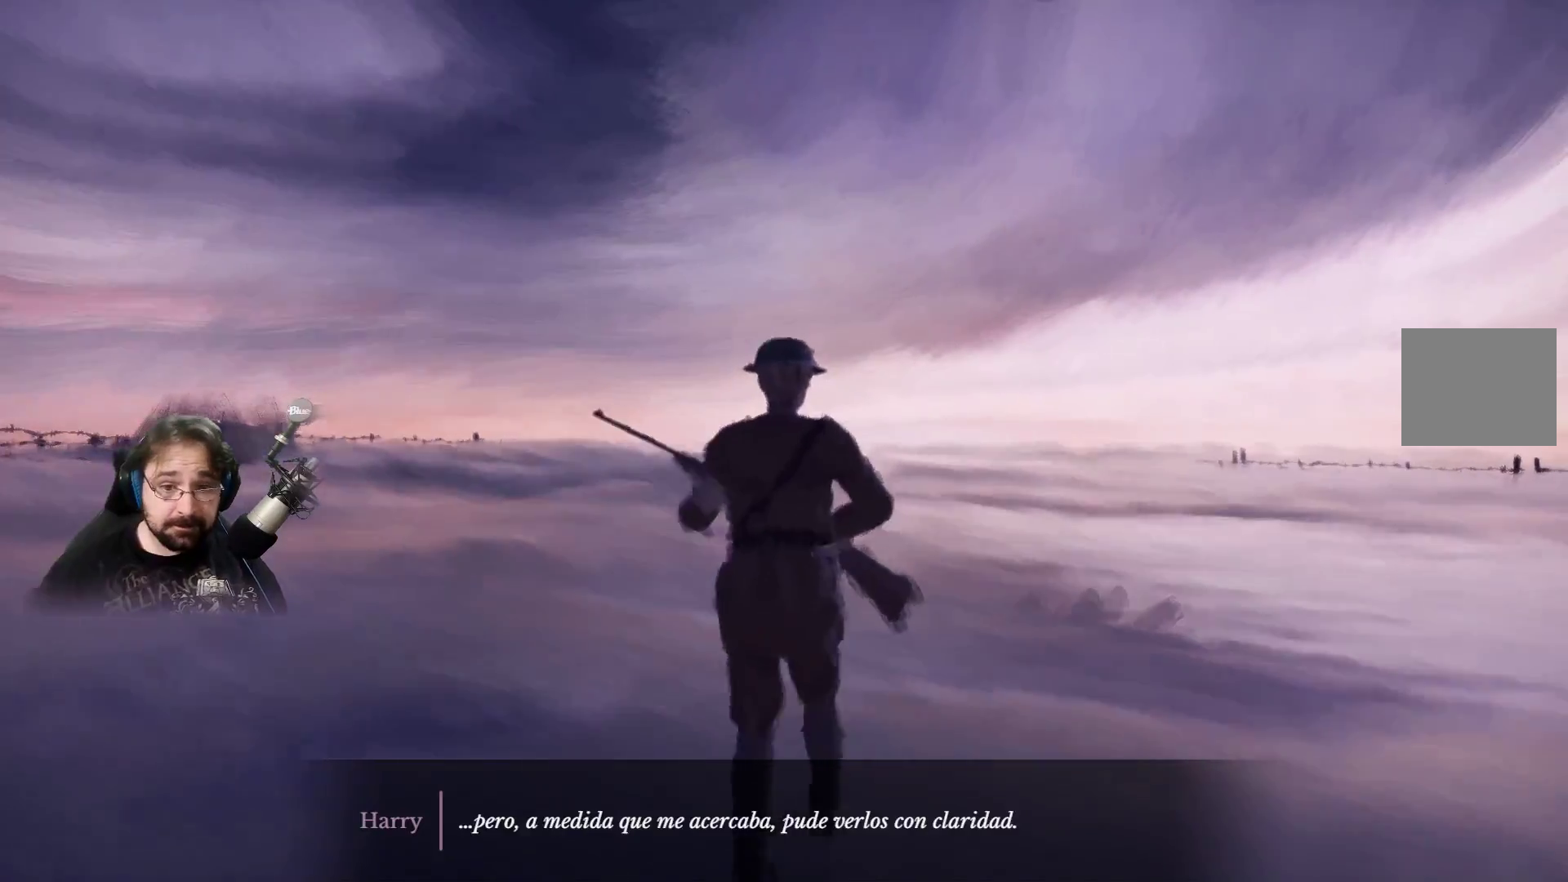
{"buttons": [], "left_stick": "up", "right_stick": "center", "events": []}
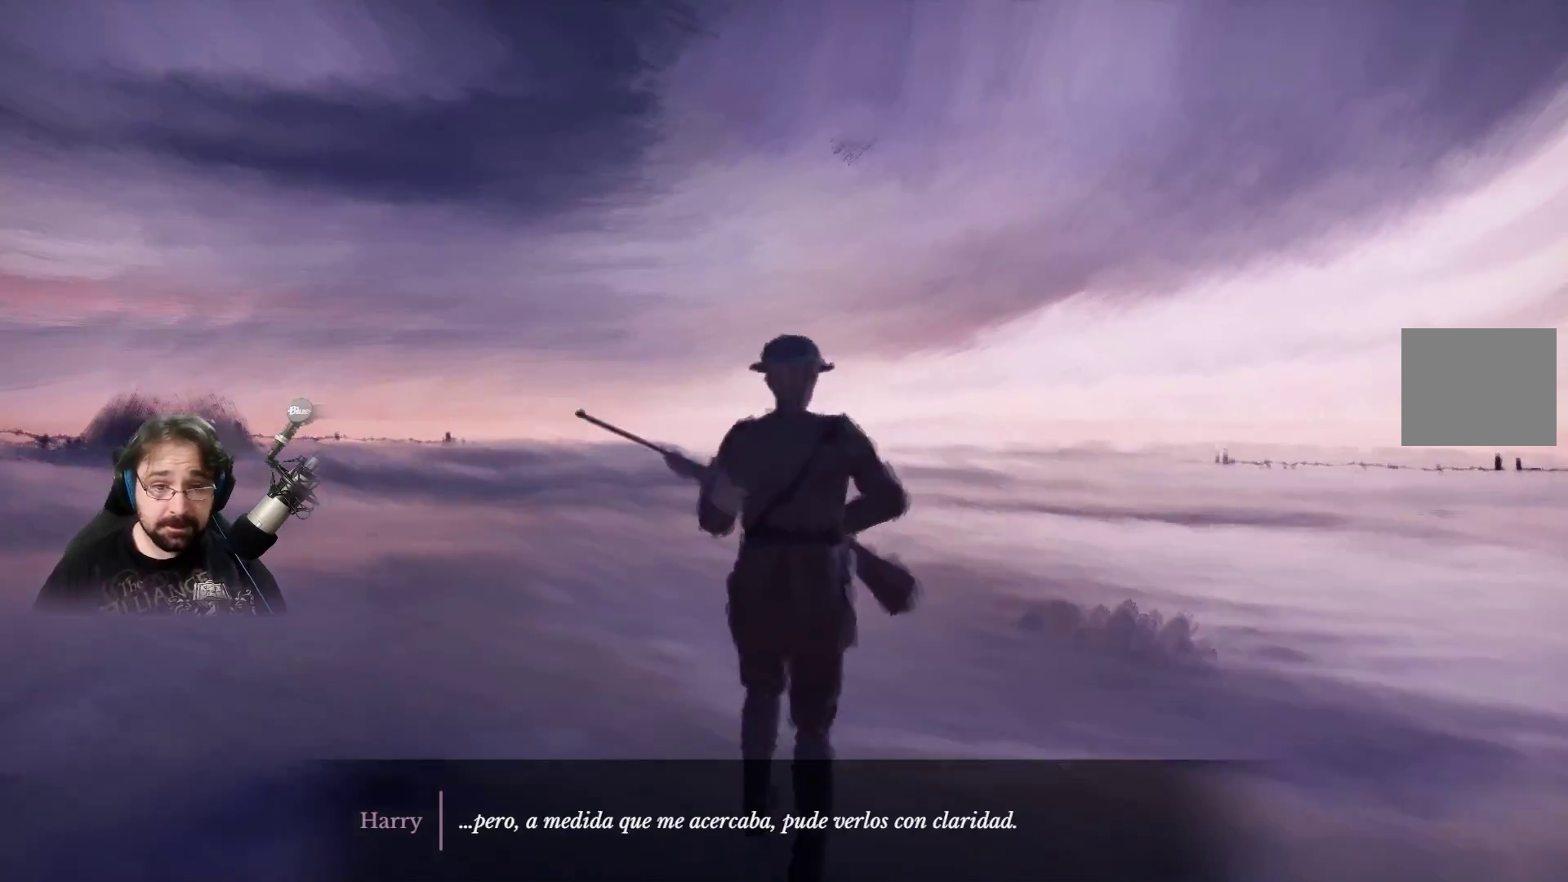
{"buttons": ["R2"], "left_stick": "up", "right_stick": "center", "events": [[100, "R2", "down"]]}
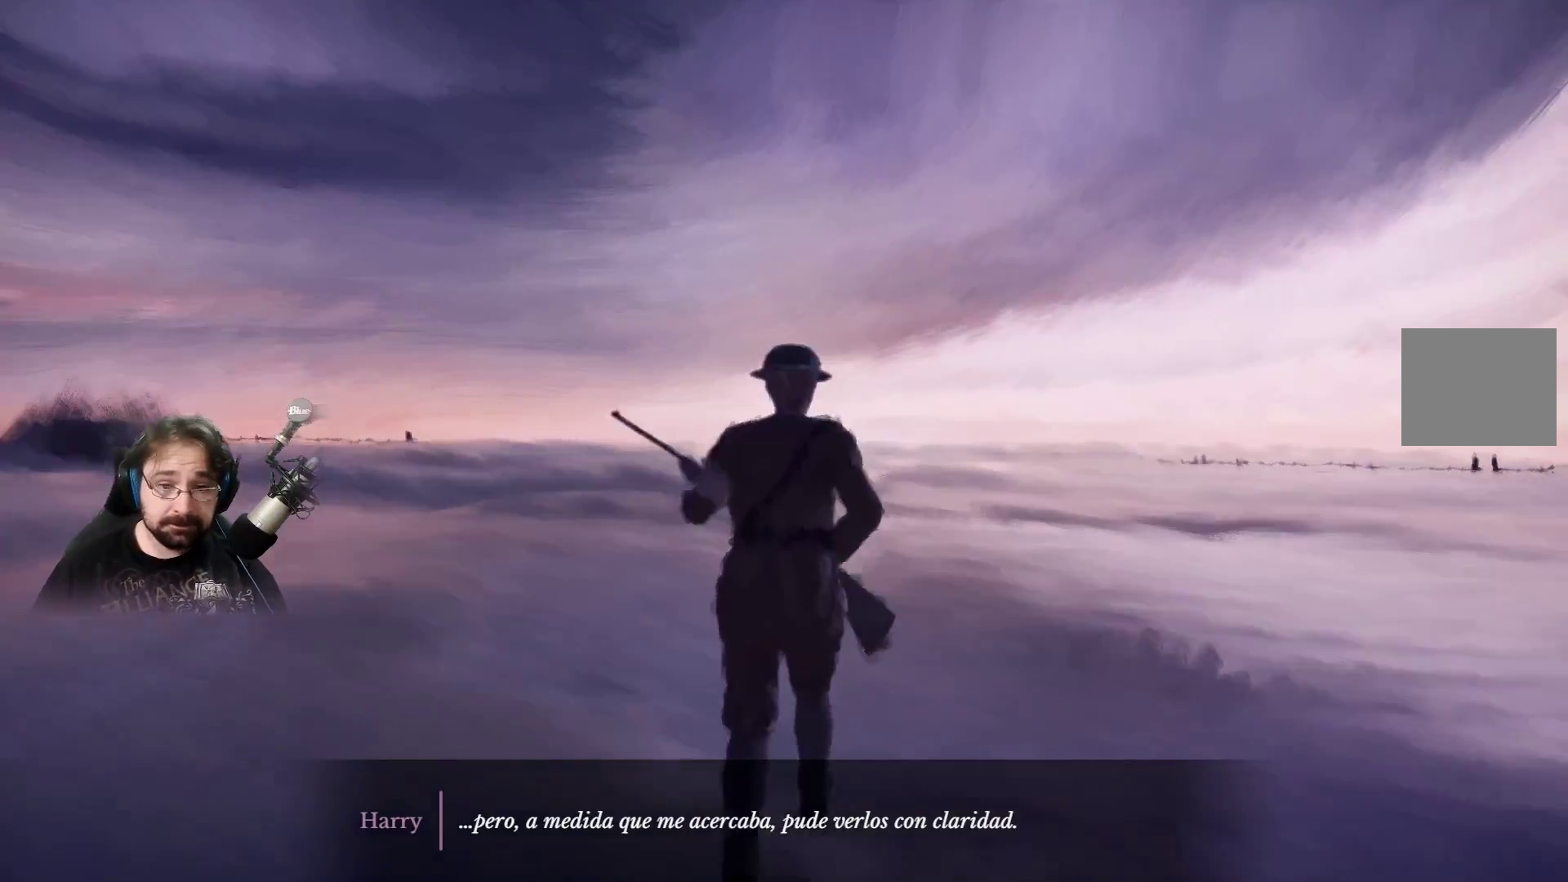
{"buttons": ["R2"], "left_stick": "up", "right_stick": "center", "events": []}
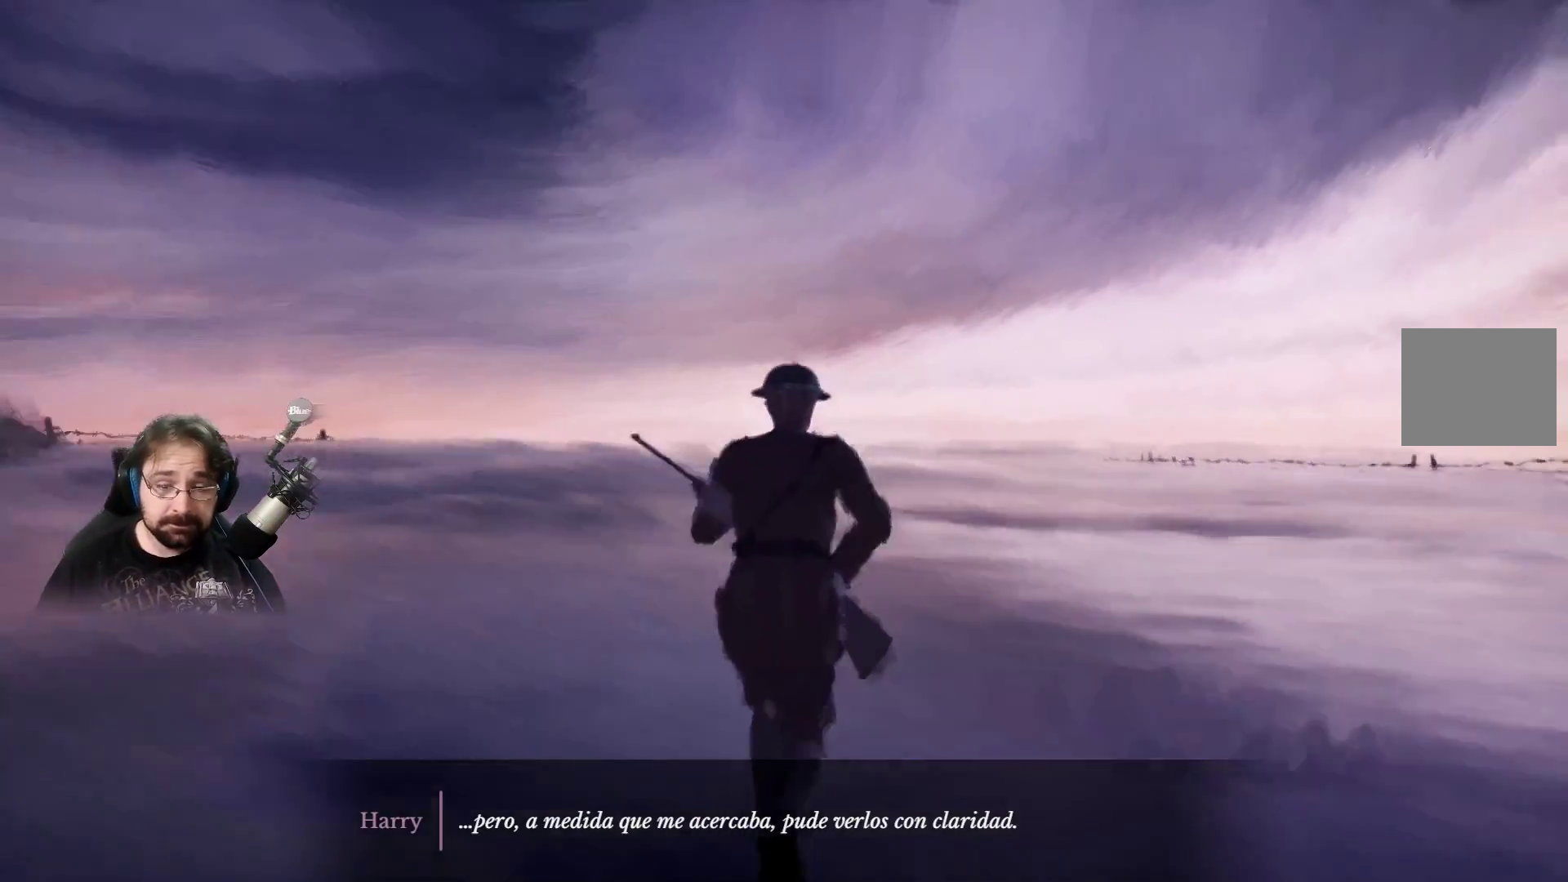
{"buttons": ["R2"], "left_stick": "up", "right_stick": "center", "events": []}
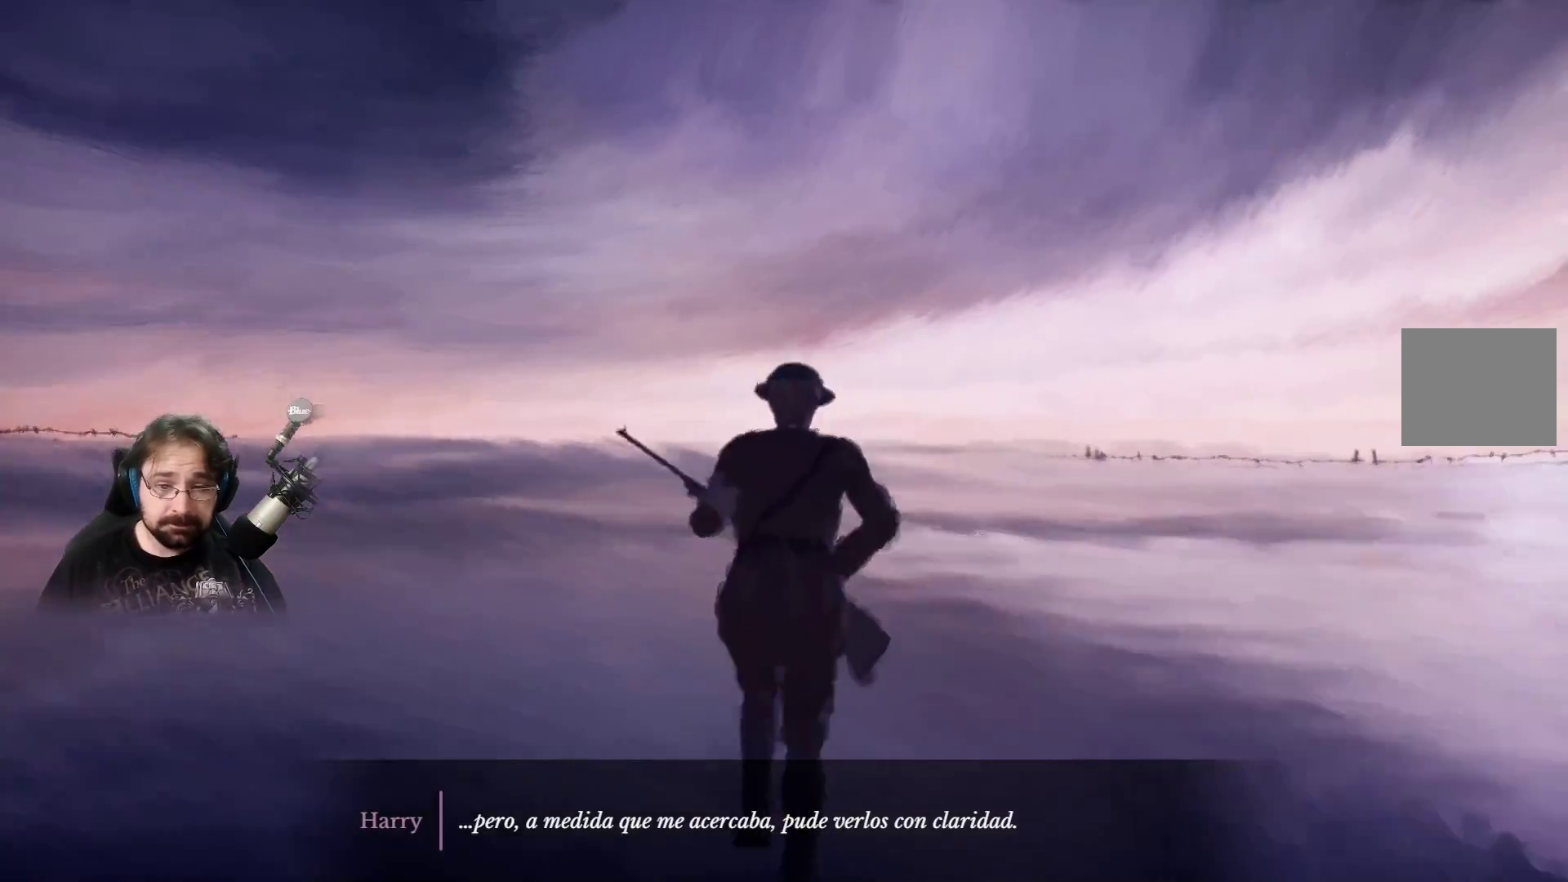
{"buttons": ["R2"], "left_stick": "up", "right_stick": "center", "events": []}
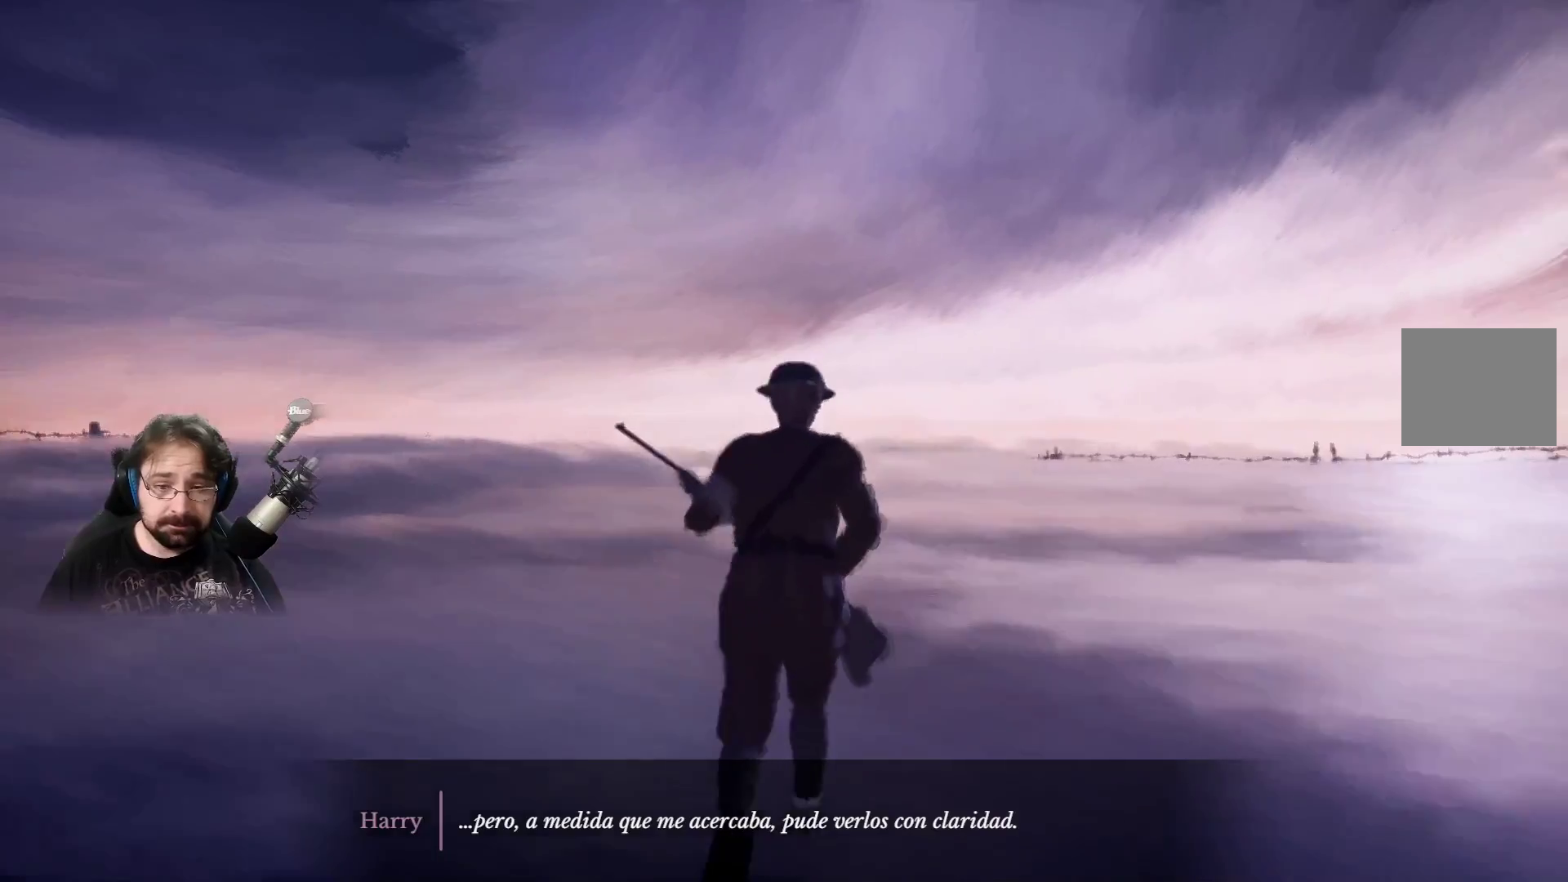
{"buttons": ["R2"], "left_stick": "up", "right_stick": "center", "events": []}
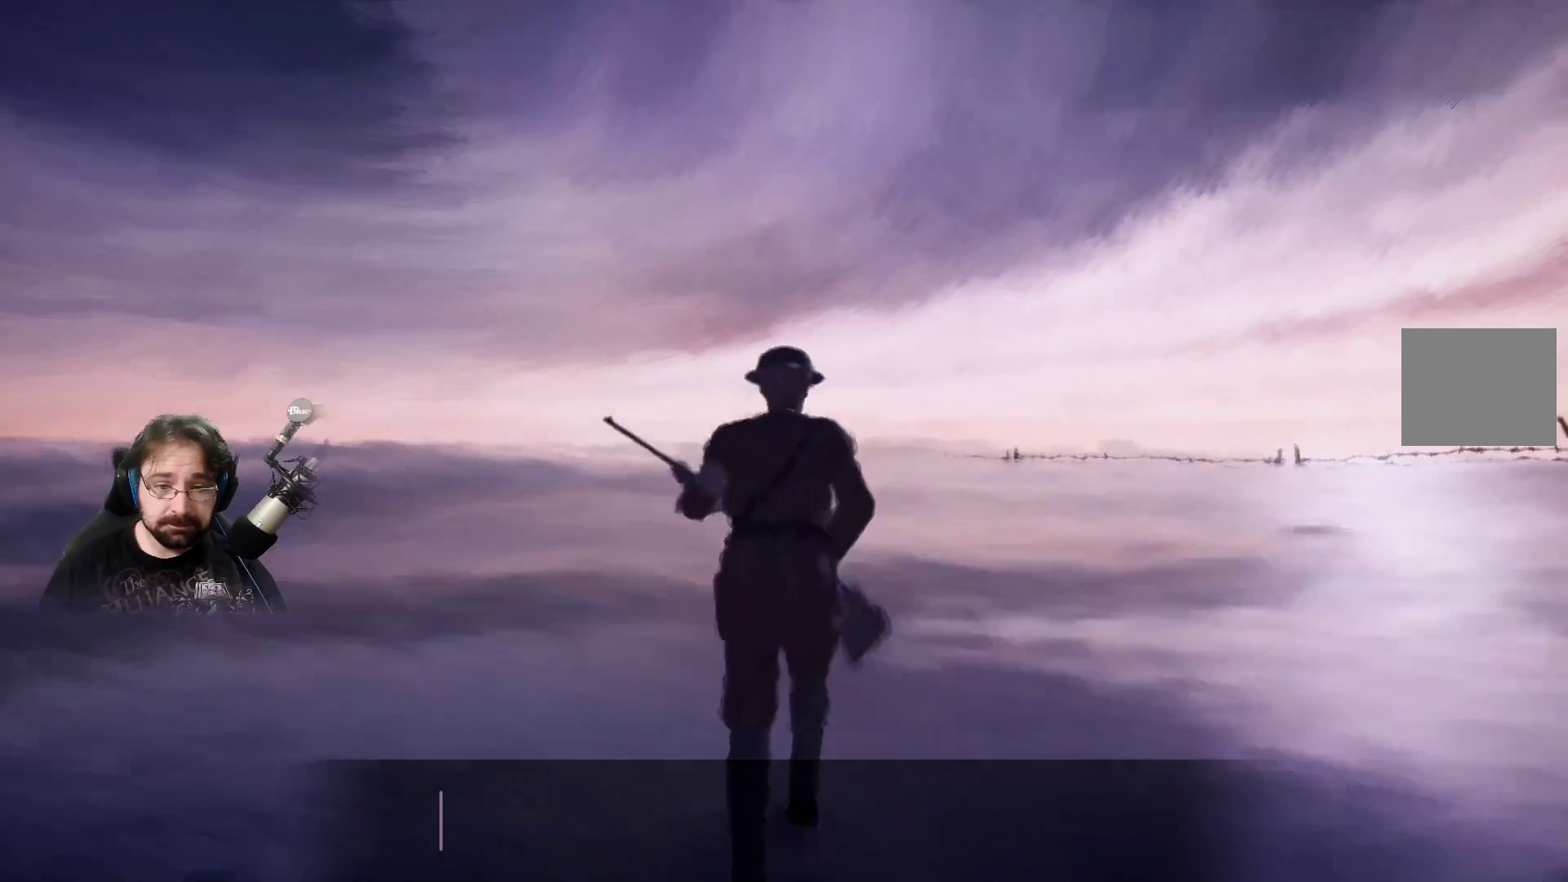
{"buttons": ["R2"], "left_stick": "up", "right_stick": "center", "events": []}
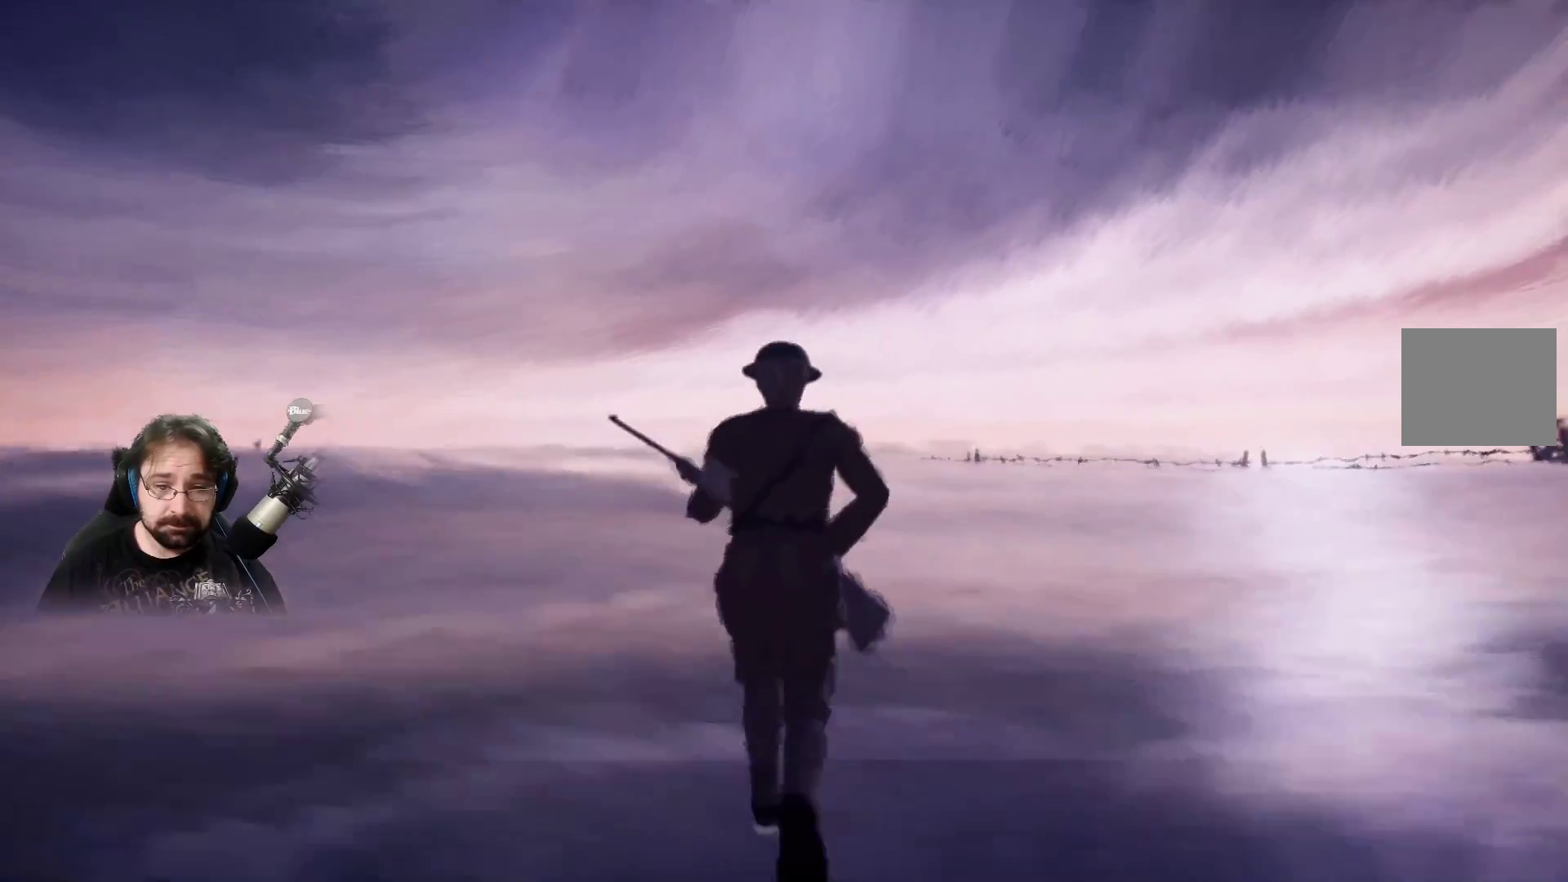
{"buttons": ["R2"], "left_stick": "up", "right_stick": "center", "events": []}
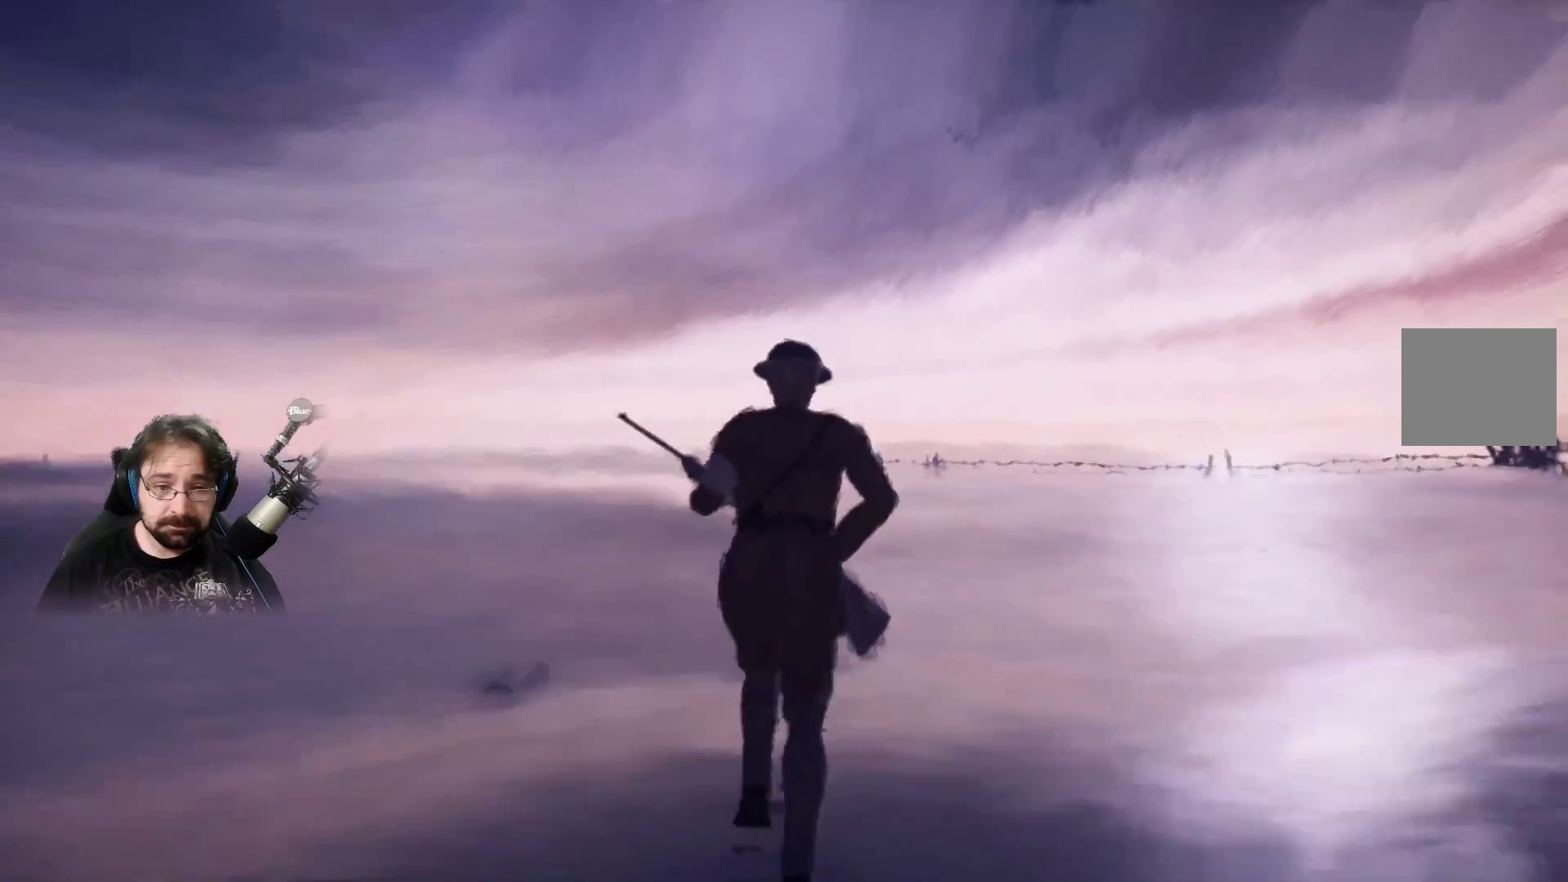
{"buttons": ["R2"], "left_stick": "up", "right_stick": "center", "events": []}
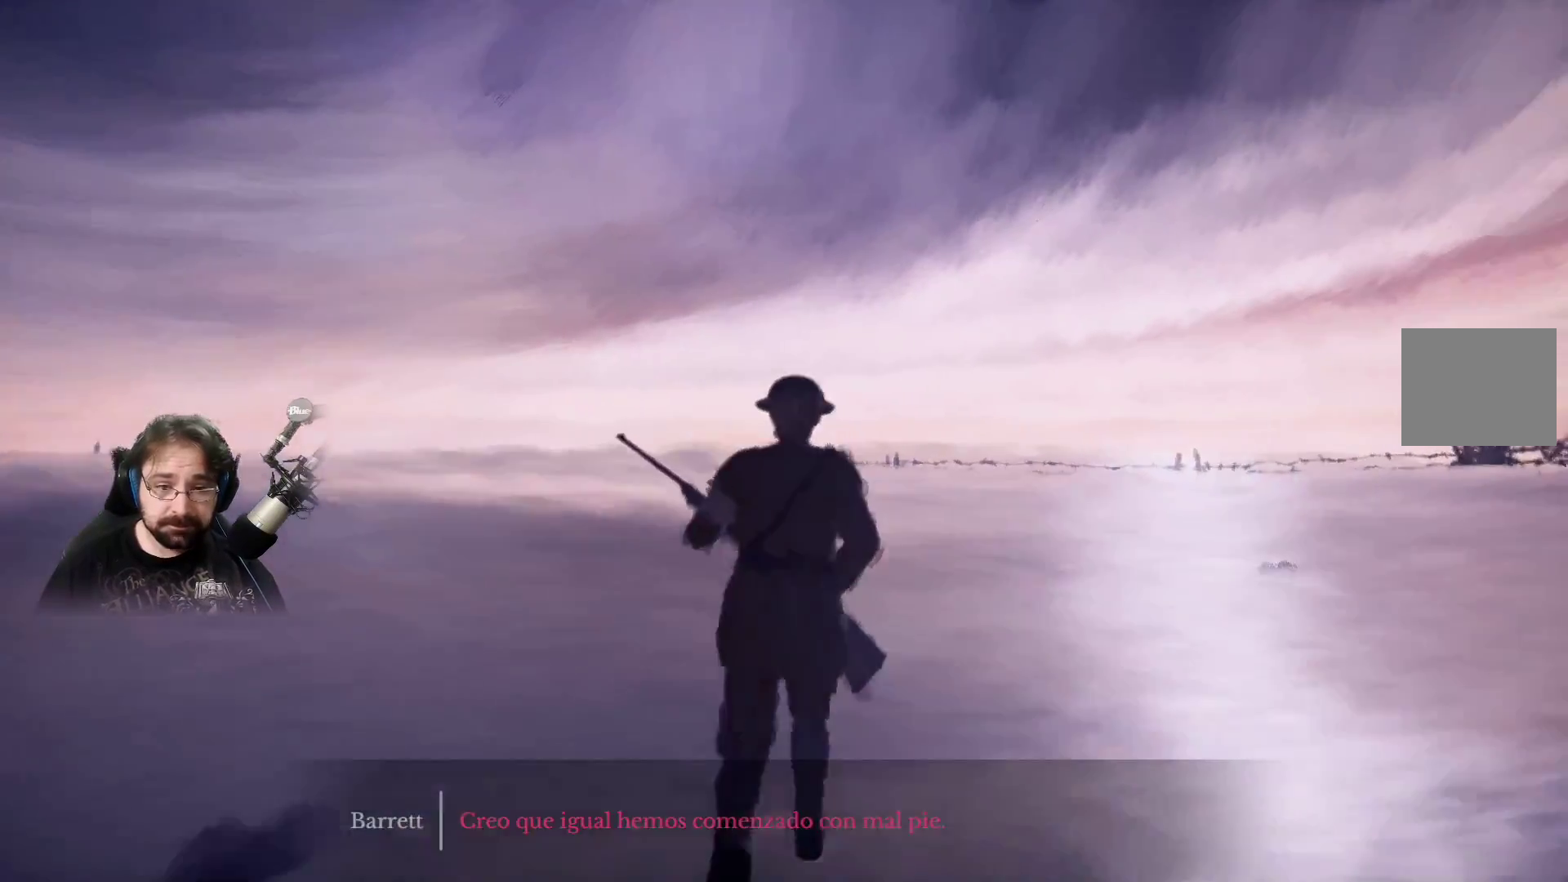
{"buttons": ["R2"], "left_stick": "up", "right_stick": "center", "events": []}
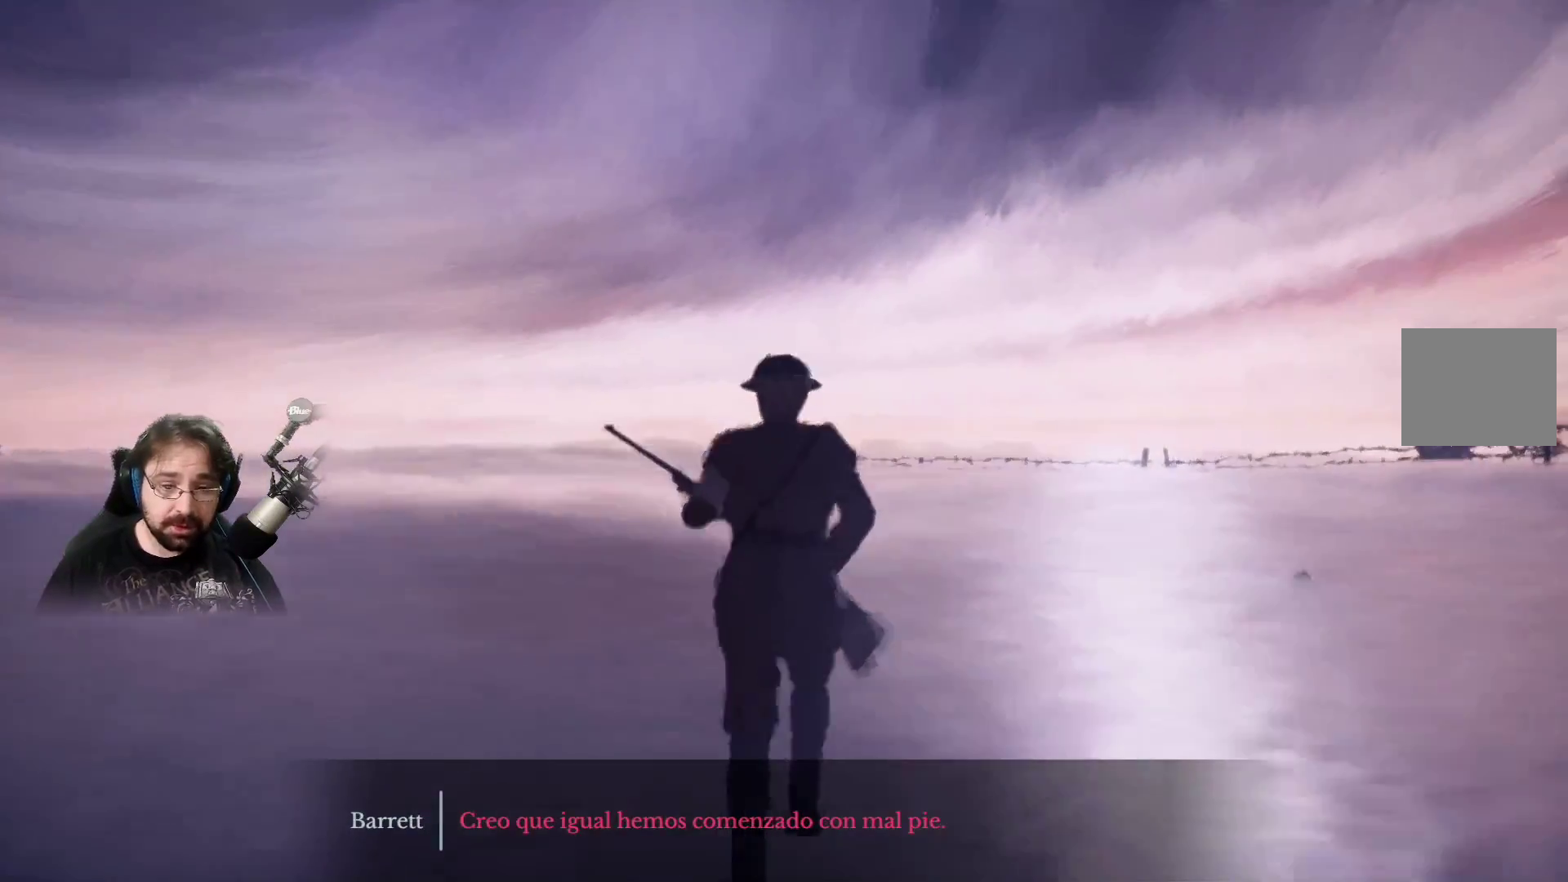
{"buttons": ["R2"], "left_stick": "up", "right_stick": "center", "events": []}
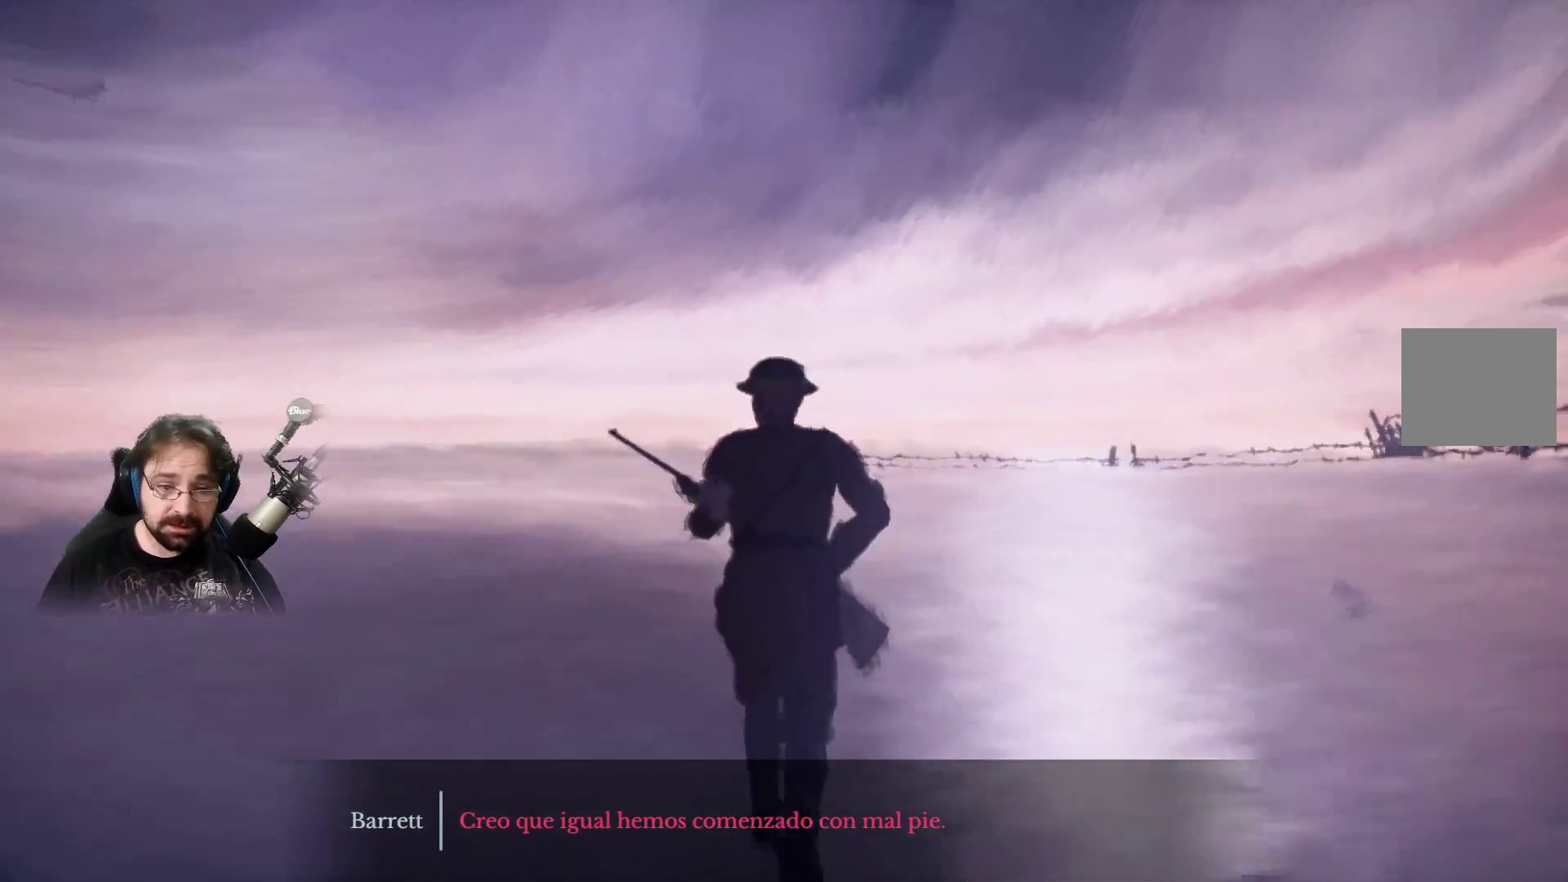
{"buttons": ["R2"], "left_stick": "up", "right_stick": "center", "events": []}
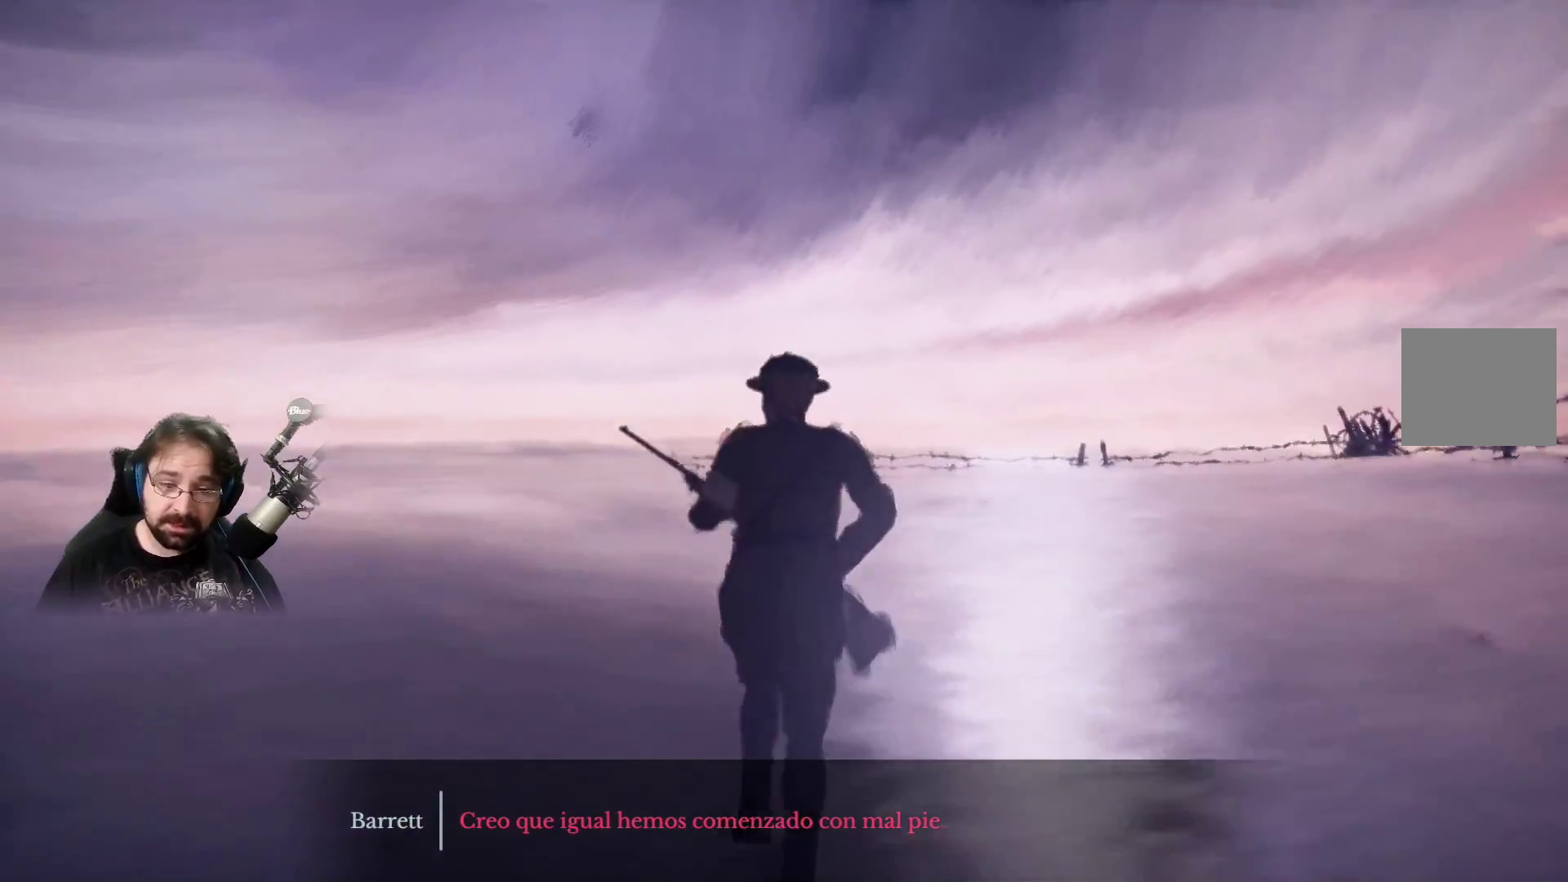
{"buttons": ["R2"], "left_stick": "up", "right_stick": "center", "events": []}